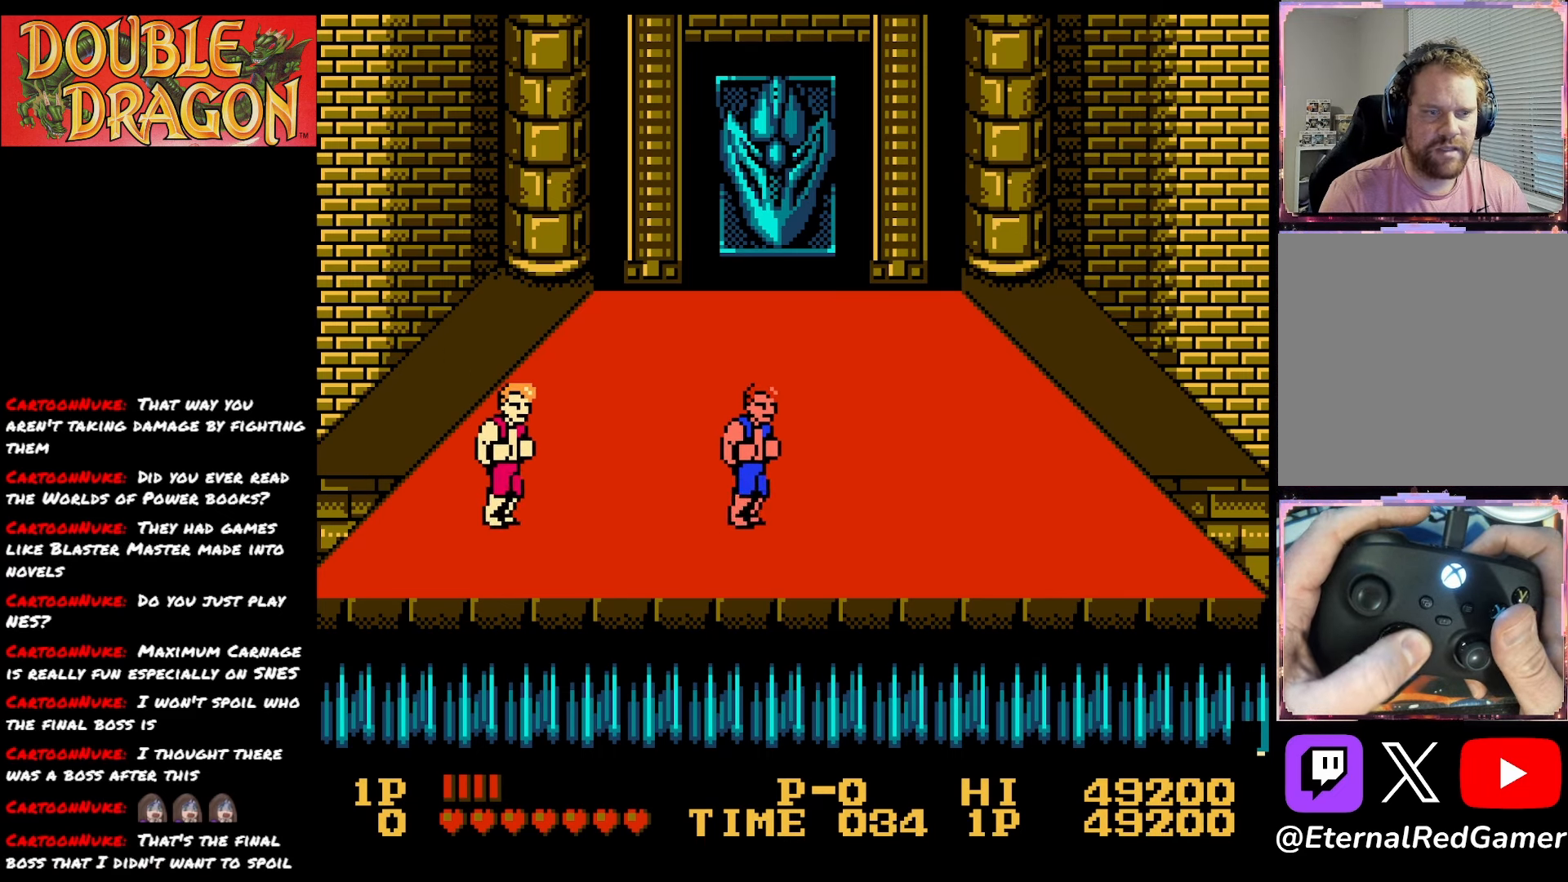
Gameplay with a controller (Xbox layout); each line is a JSON object with the inputs held at the frame after it. "events" lists button and stick changes between this image and that frame as [ms after this image, input, new state], when the widget could be followed in between. Not read: left_stick.
{"buttons": ["DPAD_RIGHT"], "right_stick": "center", "events": [[417, "DPAD_UP", "up"]]}
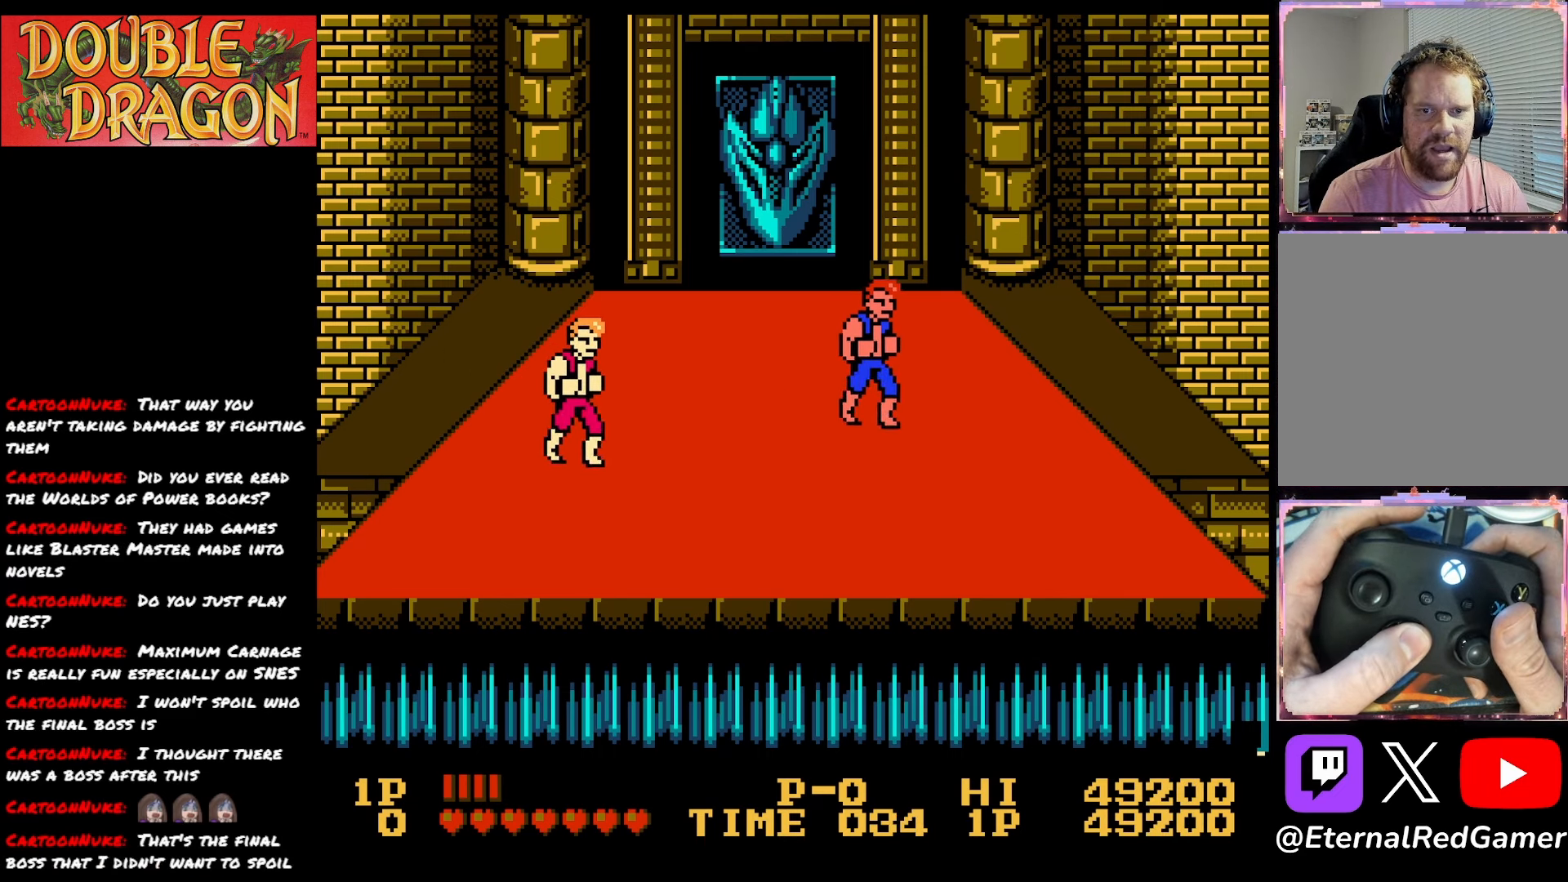
{"buttons": ["X"], "right_stick": "center", "events": [[50, "DPAD_RIGHT", "up"], [100, "DPAD_LEFT", "down"], [450, "DPAD_LEFT", "up"], [467, "X", "down"]]}
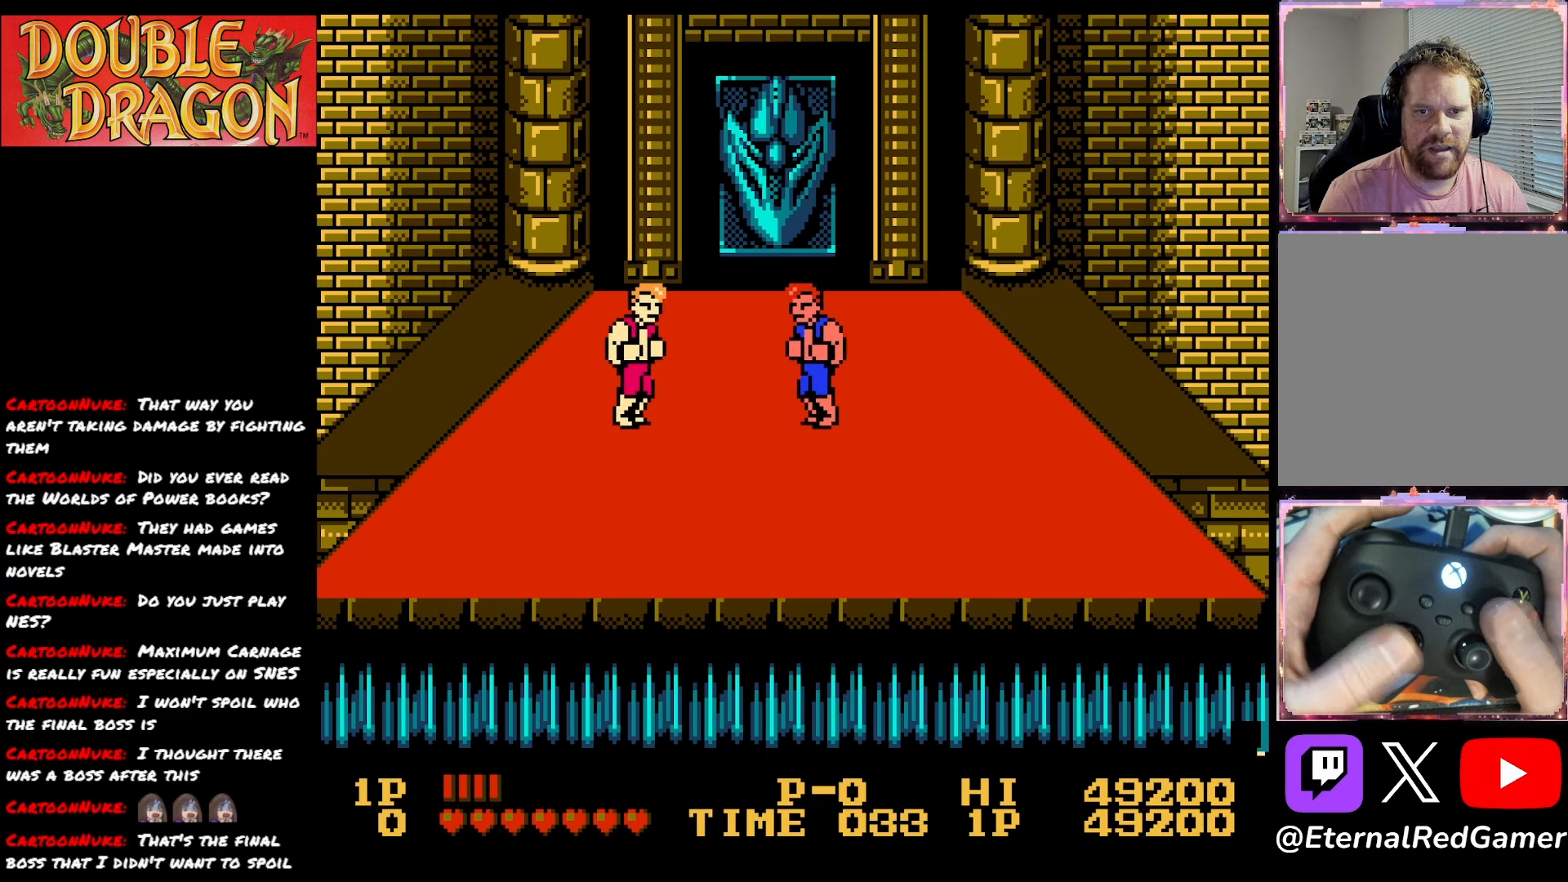
{"buttons": ["DPAD_DOWN"], "right_stick": "center", "events": [[34, "DPAD_DOWN", "down"], [84, "X", "up"]]}
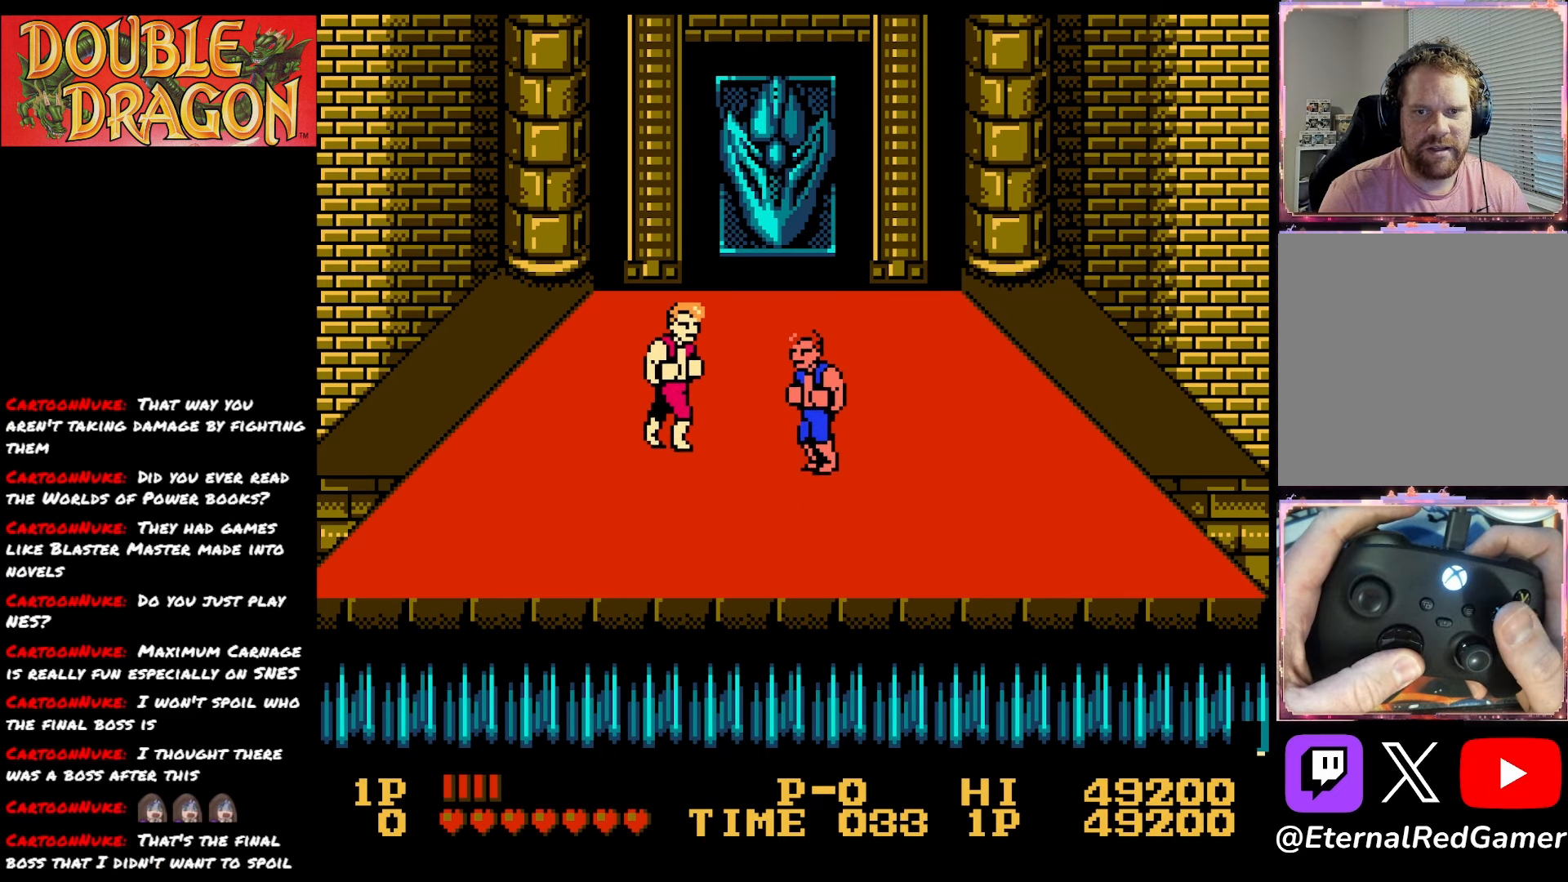
{"buttons": ["DPAD_UP"], "right_stick": "center", "events": [[150, "DPAD_DOWN", "up"], [233, "DPAD_RIGHT", "down"], [283, "DPAD_RIGHT", "up"], [434, "DPAD_UP", "down"]]}
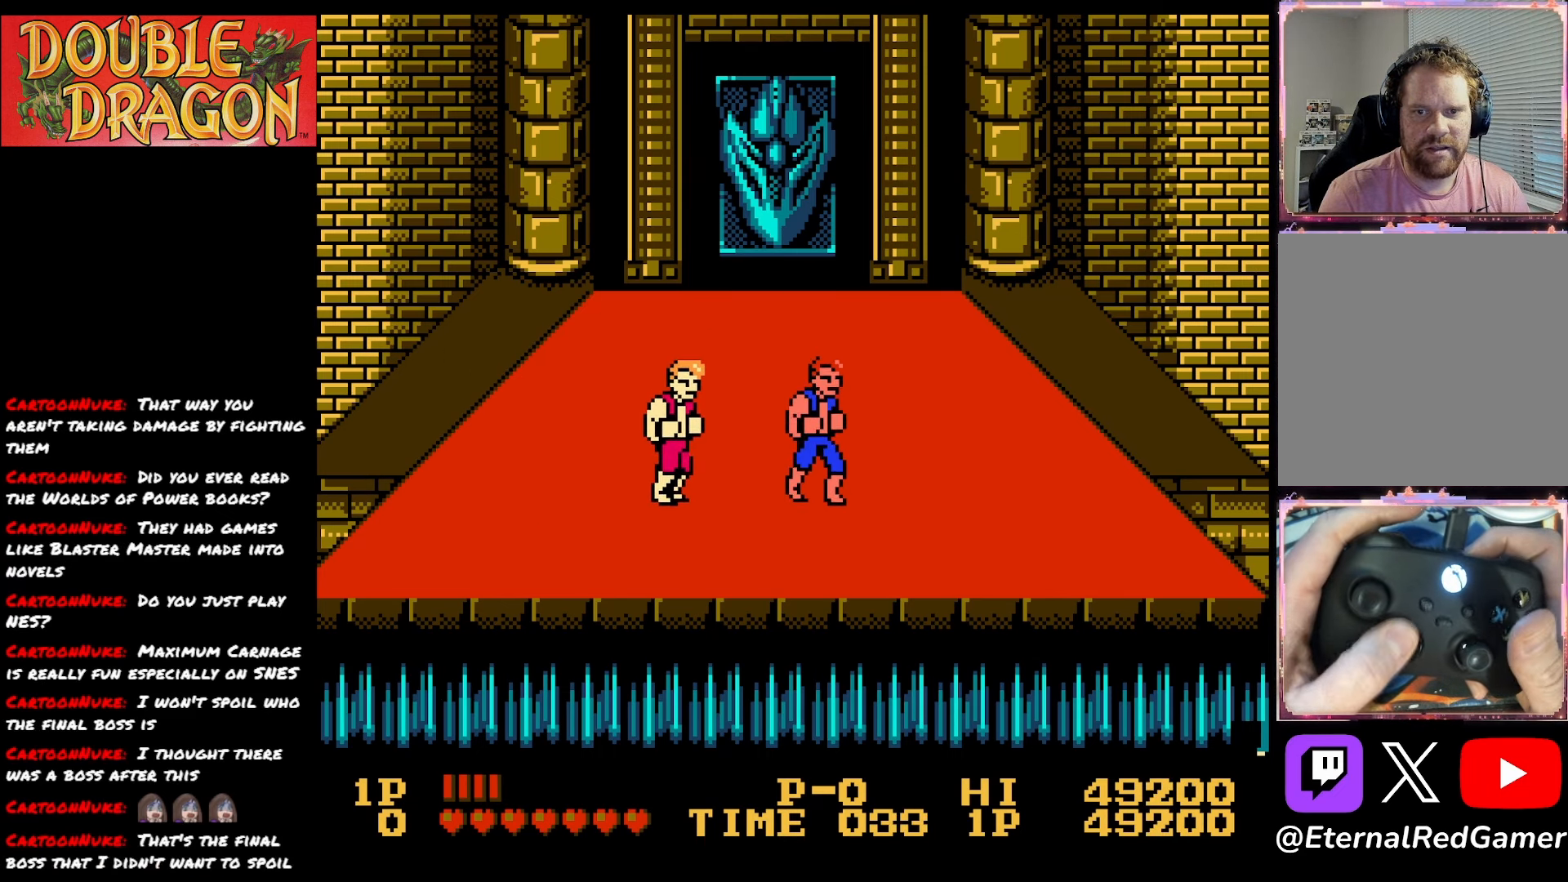
{"buttons": ["DPAD_DOWN"], "right_stick": "center", "events": [[367, "DPAD_UP", "up"], [484, "DPAD_DOWN", "down"]]}
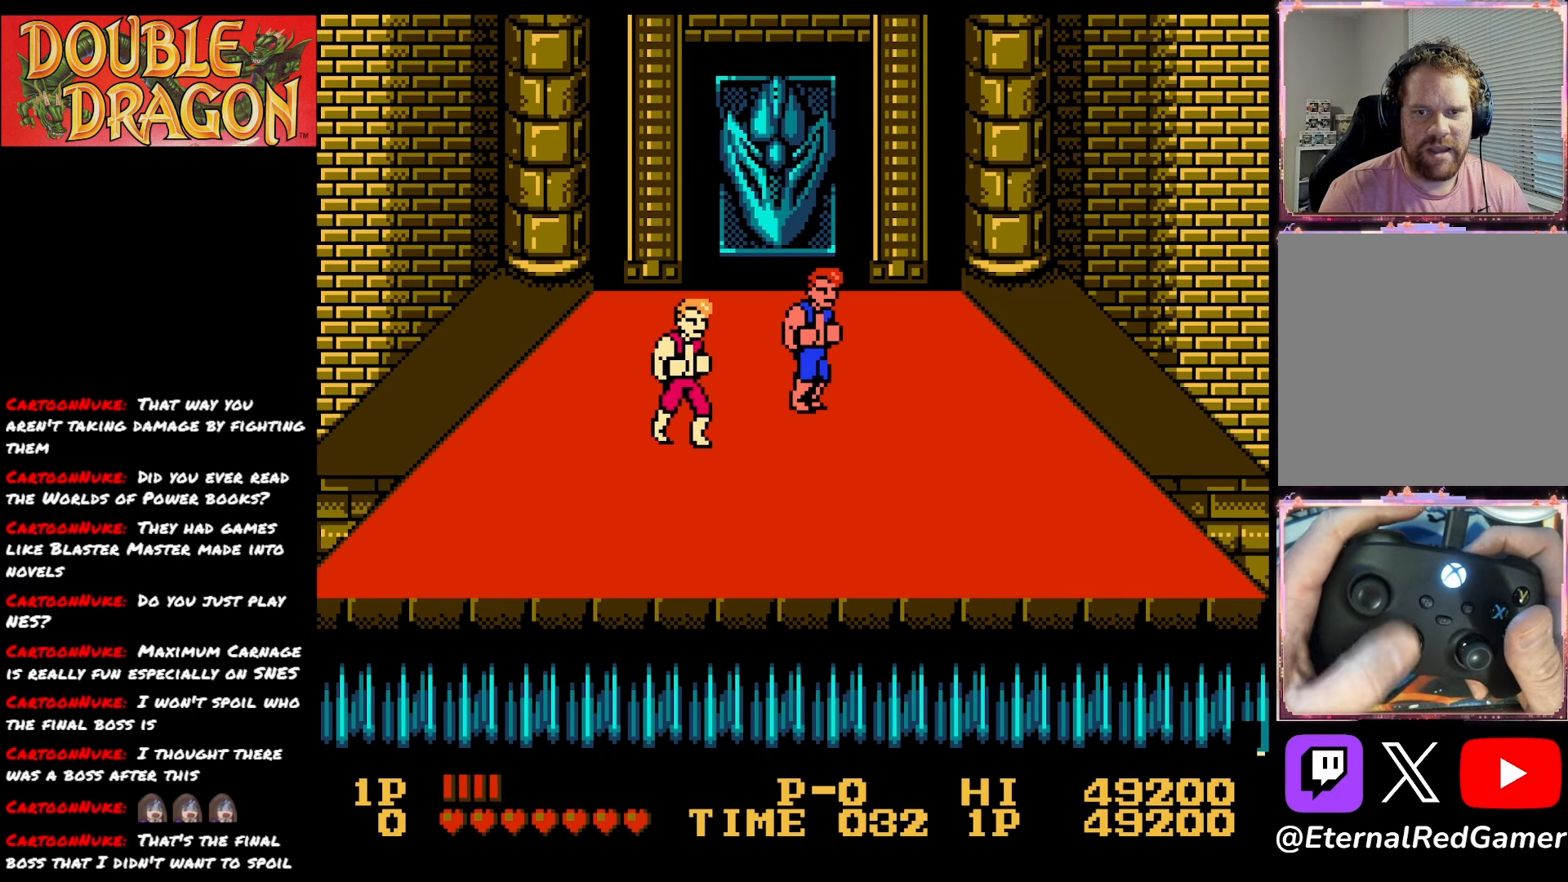
{"buttons": [], "right_stick": "center", "events": [[250, "DPAD_DOWN", "up"], [384, "A", "down"], [484, "A", "up"]]}
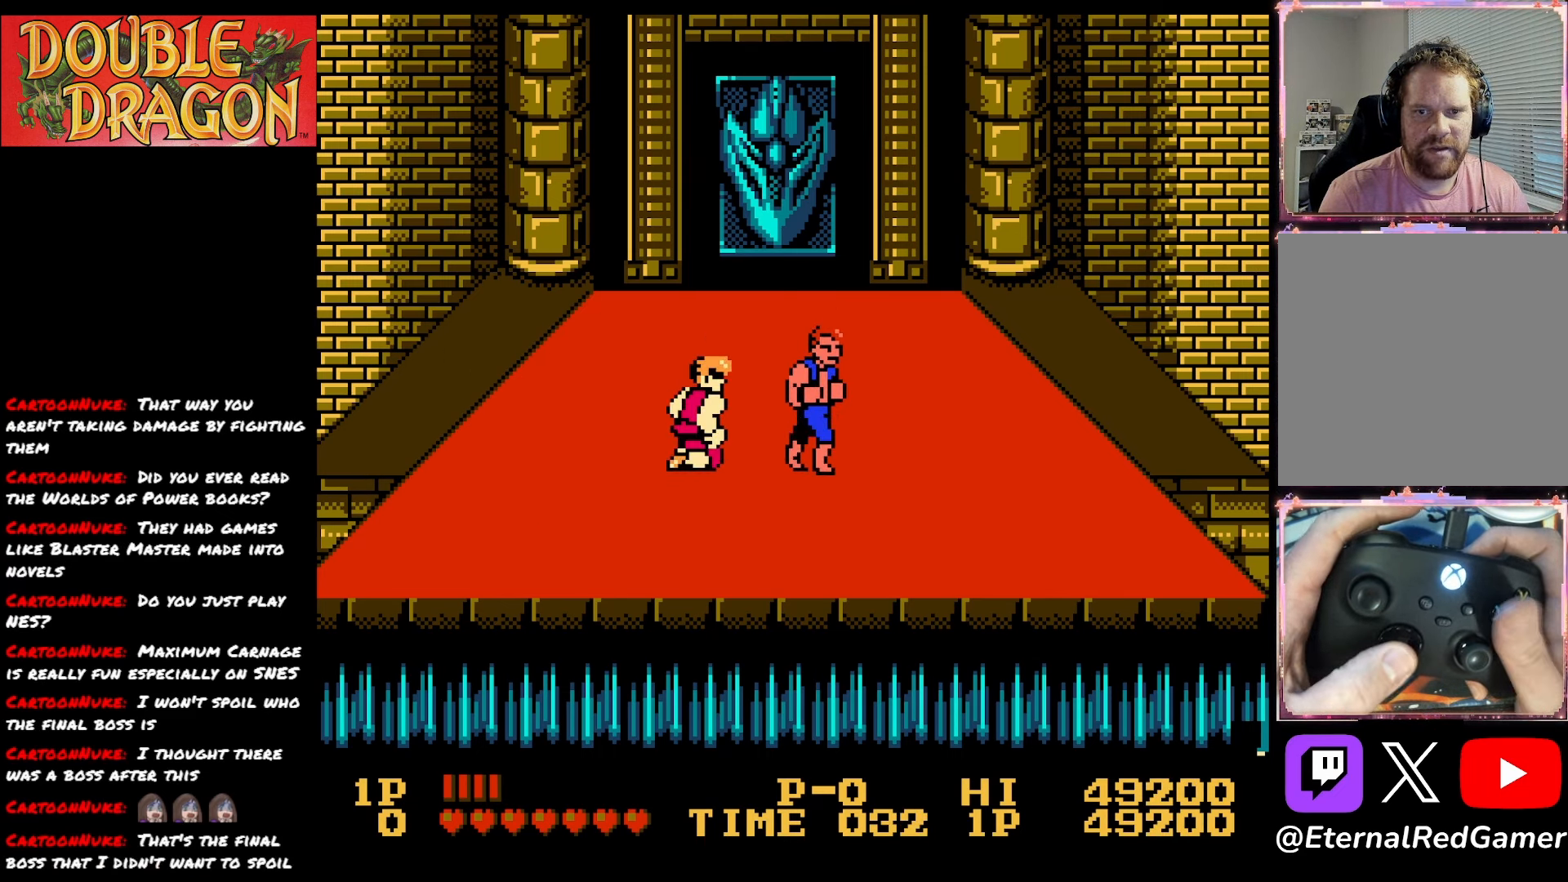
{"buttons": ["DPAD_UP"], "right_stick": "center", "events": [[100, "DPAD_UP", "down"]]}
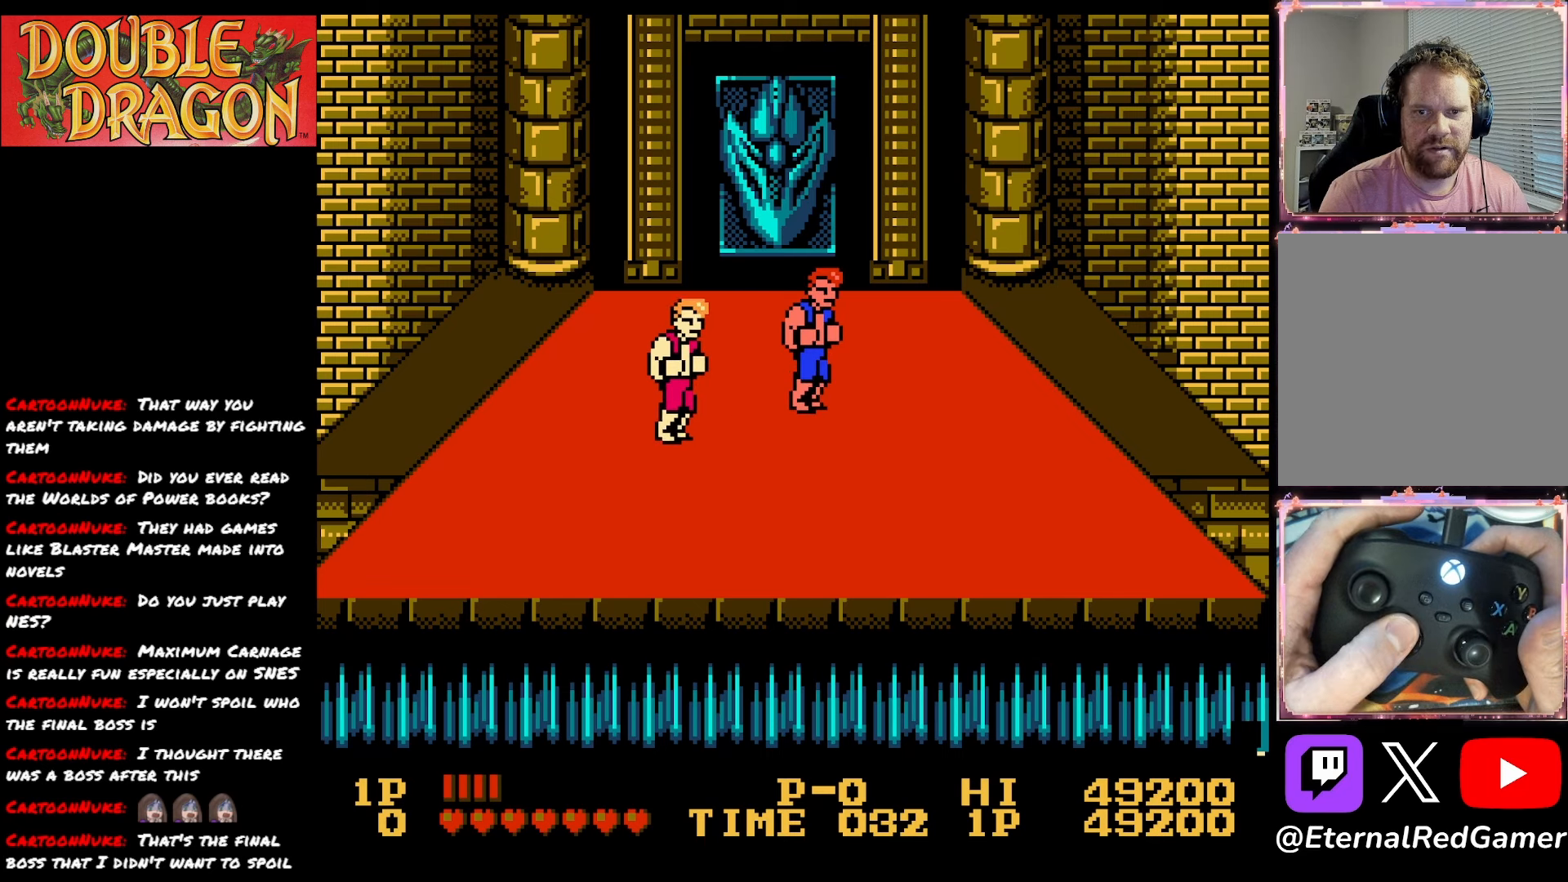
{"buttons": ["DPAD_DOWN"], "right_stick": "center", "events": [[17, "DPAD_UP", "up"], [200, "A", "down"], [300, "A", "up"], [367, "DPAD_DOWN", "down"]]}
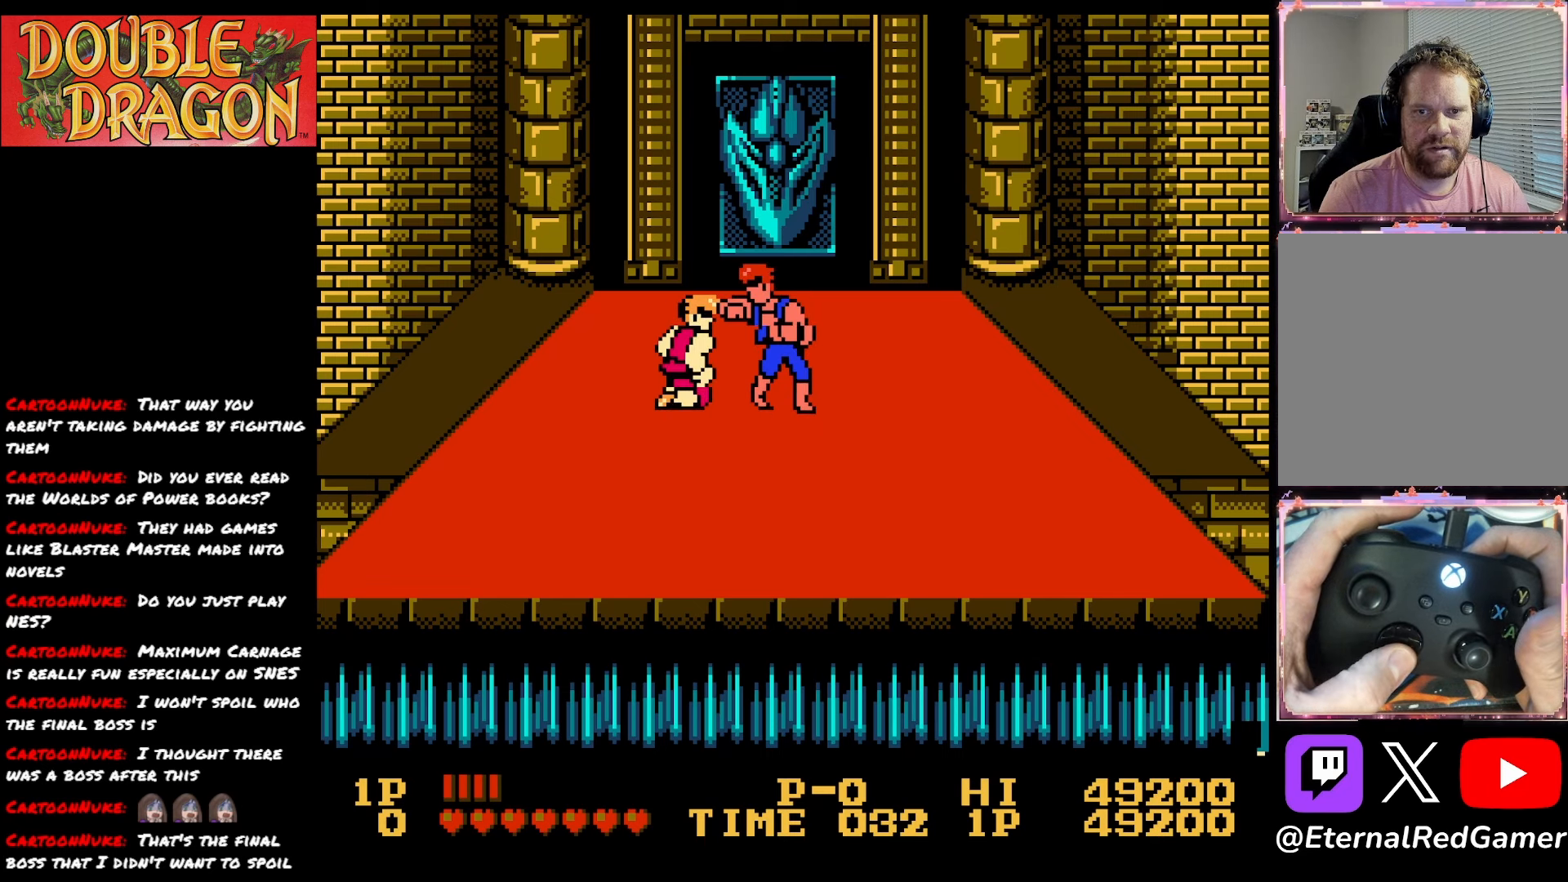
{"buttons": [], "right_stick": "center", "events": [[284, "A", "down"], [284, "DPAD_DOWN", "up"], [401, "A", "up"]]}
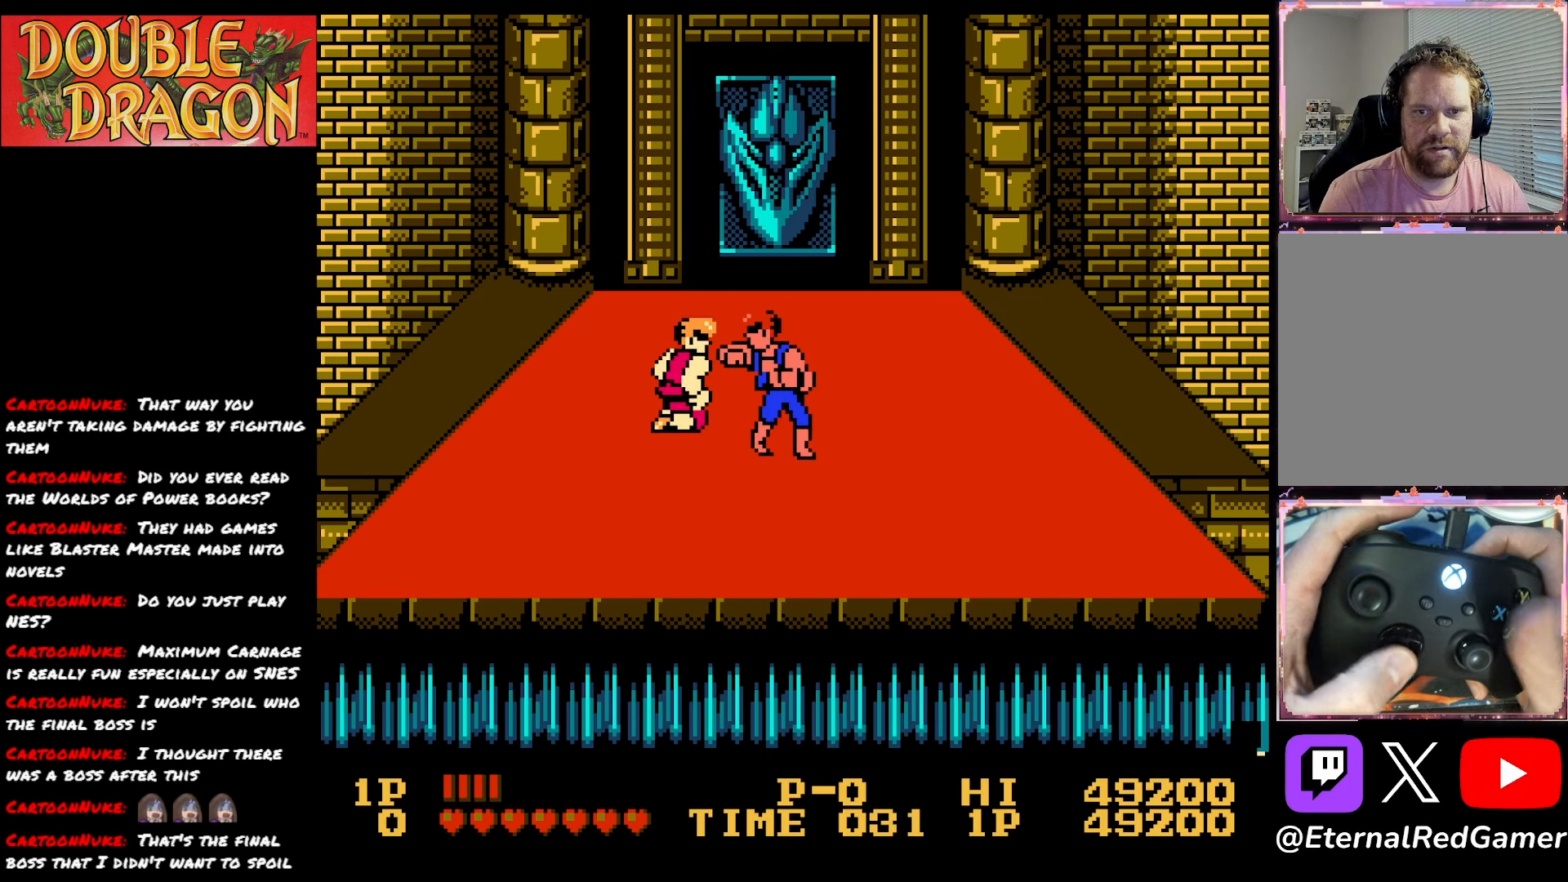
{"buttons": [], "right_stick": "center", "events": [[100, "DPAD_UP", "down"], [300, "DPAD_UP", "up"], [350, "A", "down"], [434, "A", "up"]]}
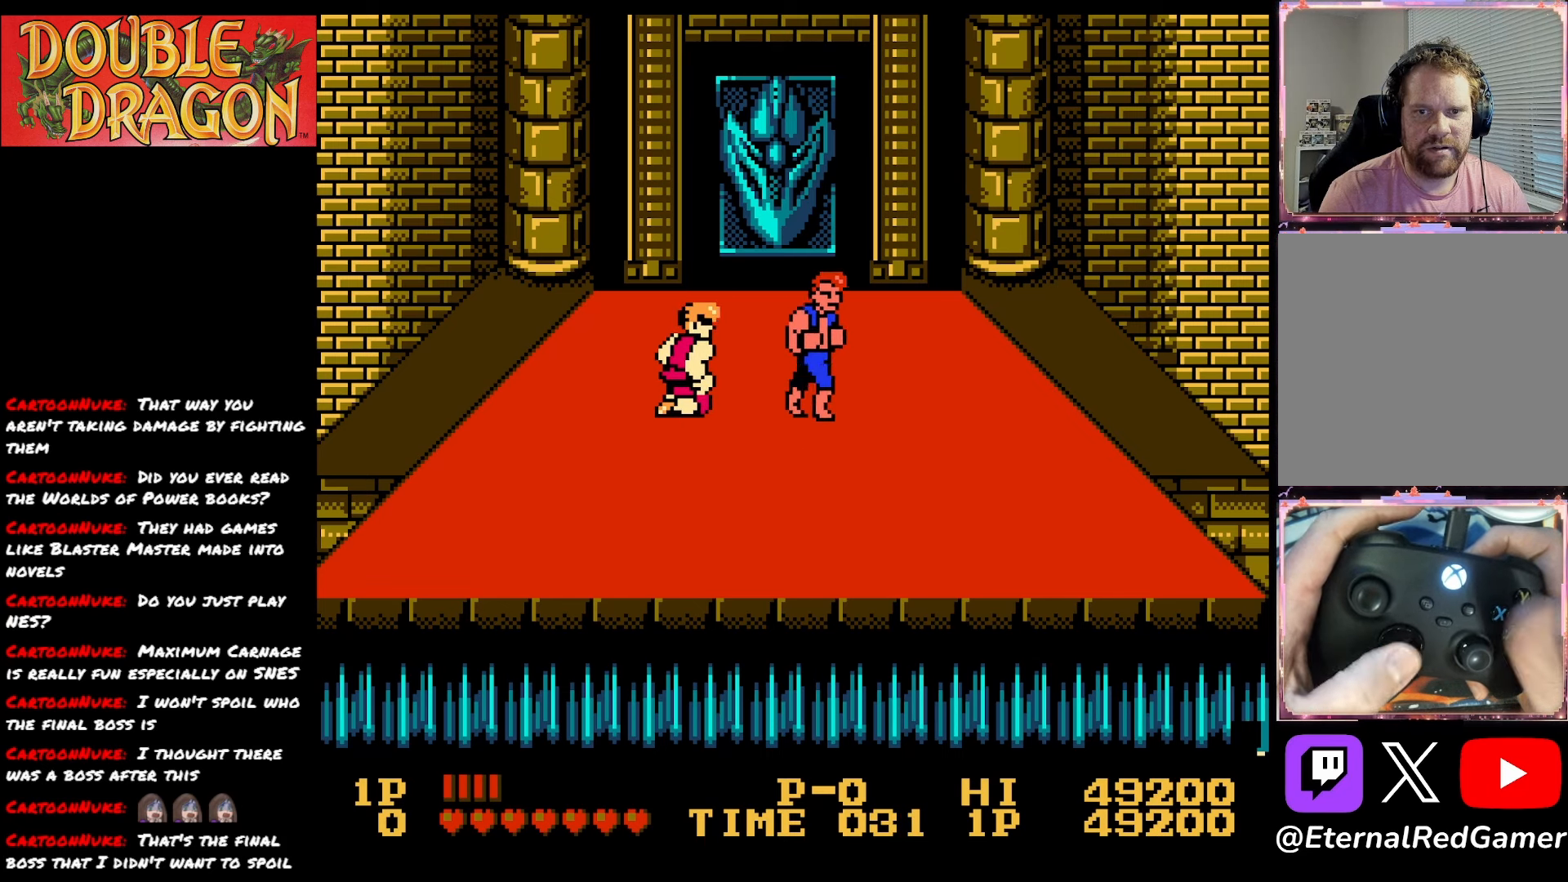
{"buttons": [], "right_stick": "center", "events": [[150, "DPAD_DOWN", "down"], [317, "DPAD_DOWN", "up"], [334, "A", "down"], [417, "A", "up"]]}
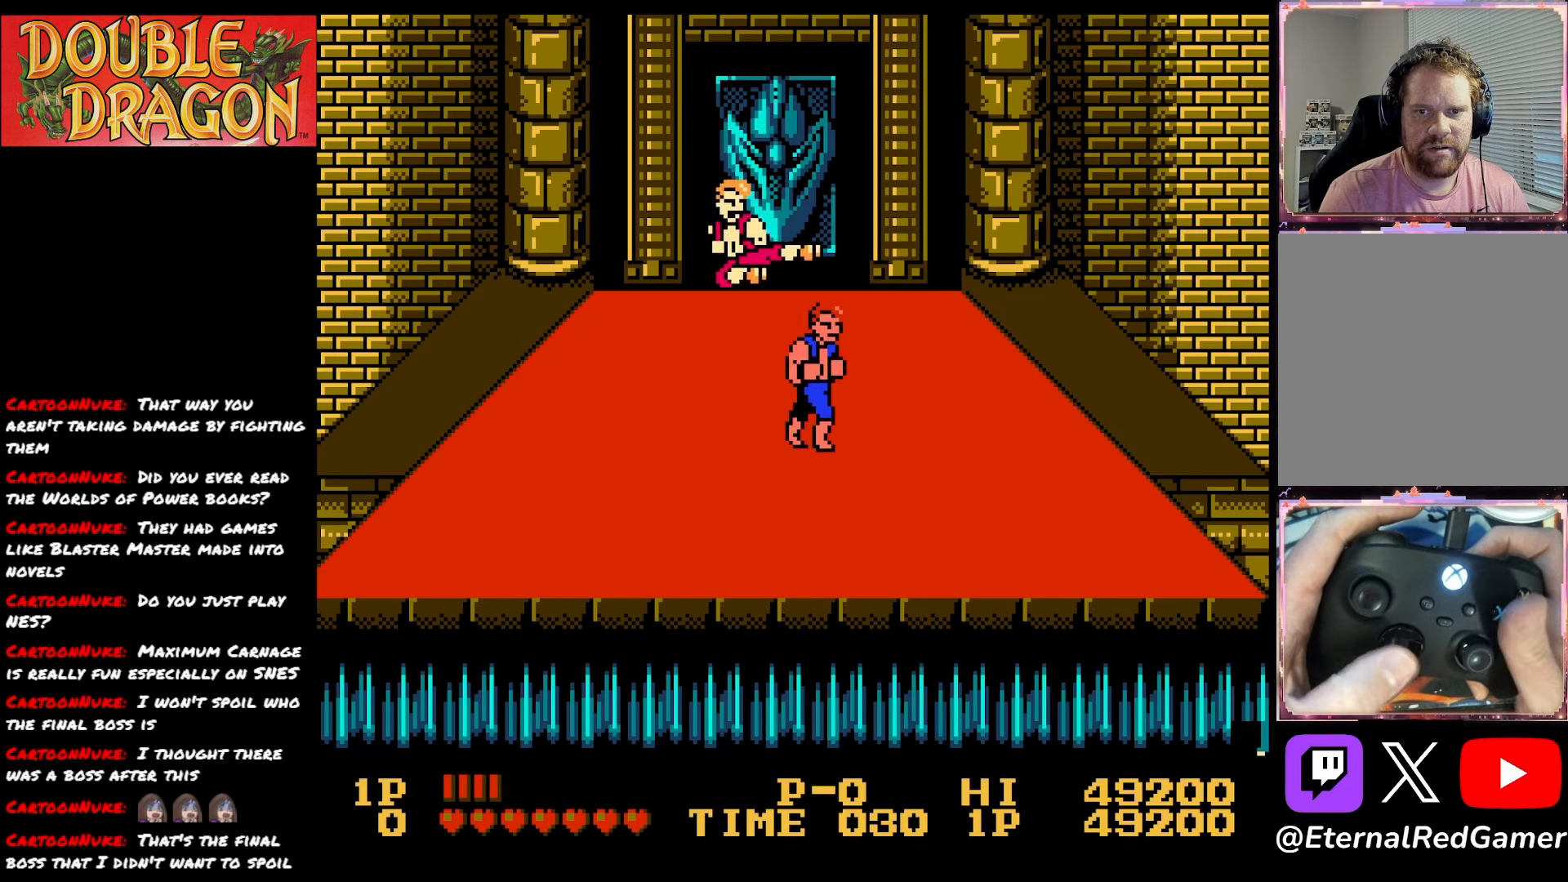
{"buttons": ["X", "DPAD_RIGHT"], "right_stick": "center", "events": [[250, "DPAD_DOWN", "down"], [317, "DPAD_DOWN", "up"], [434, "DPAD_RIGHT", "down"], [484, "X", "down"]]}
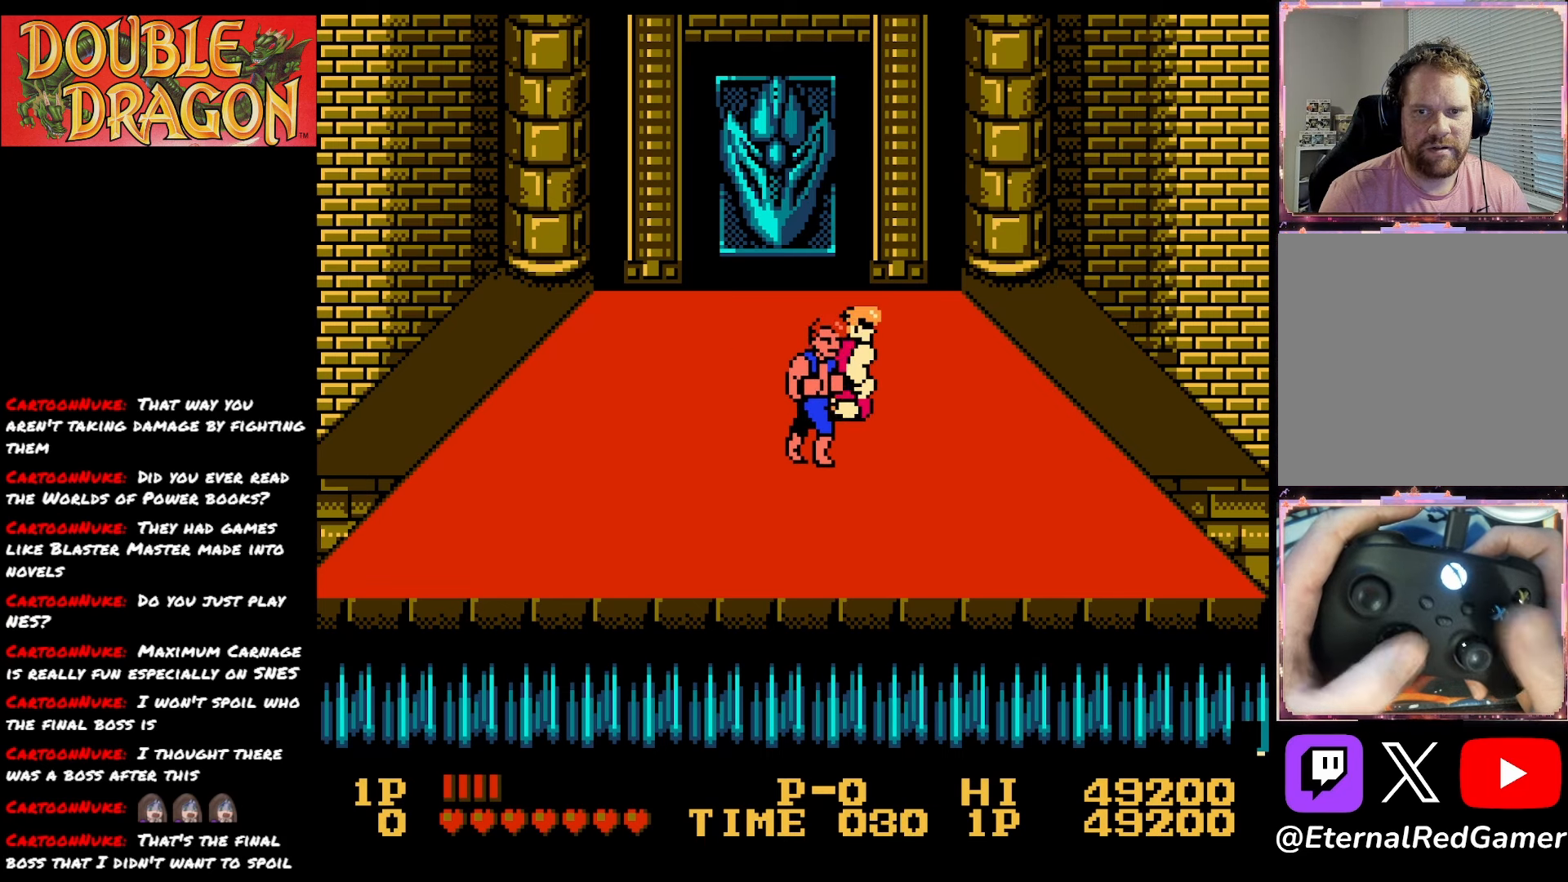
{"buttons": ["X"], "right_stick": "center", "events": [[66, "DPAD_RIGHT", "up"], [100, "X", "up"], [183, "X", "down"], [283, "X", "up"], [333, "X", "down"], [450, "X", "up"], [500, "X", "down"]]}
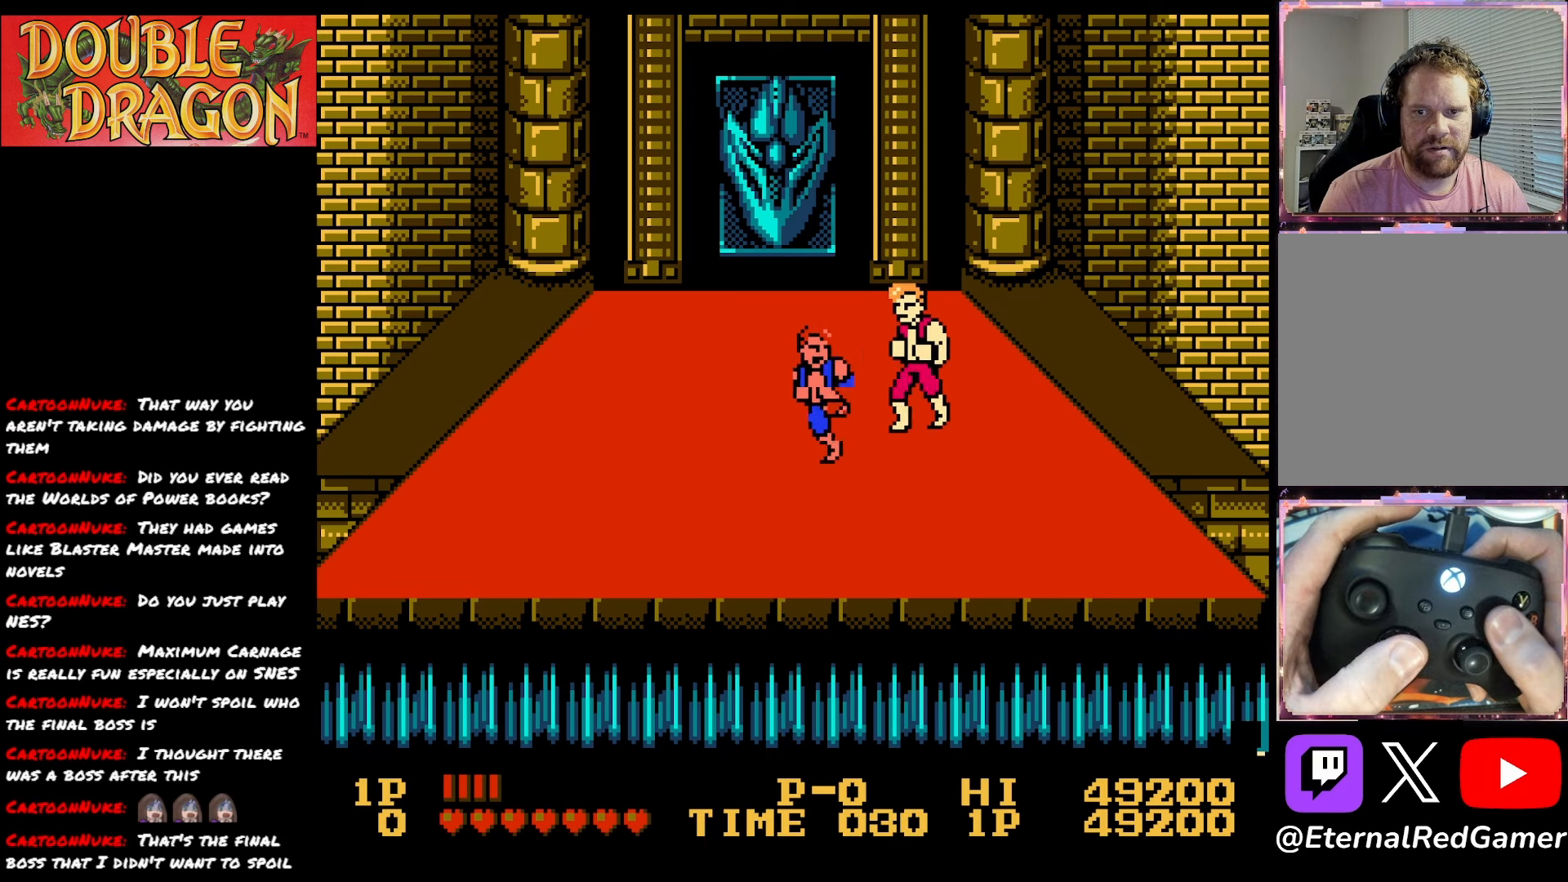
{"buttons": ["X"], "right_stick": "center", "events": [[117, "X", "up"], [184, "X", "down"], [284, "X", "up"], [350, "X", "down"], [467, "X", "up"], [501, "X", "down"]]}
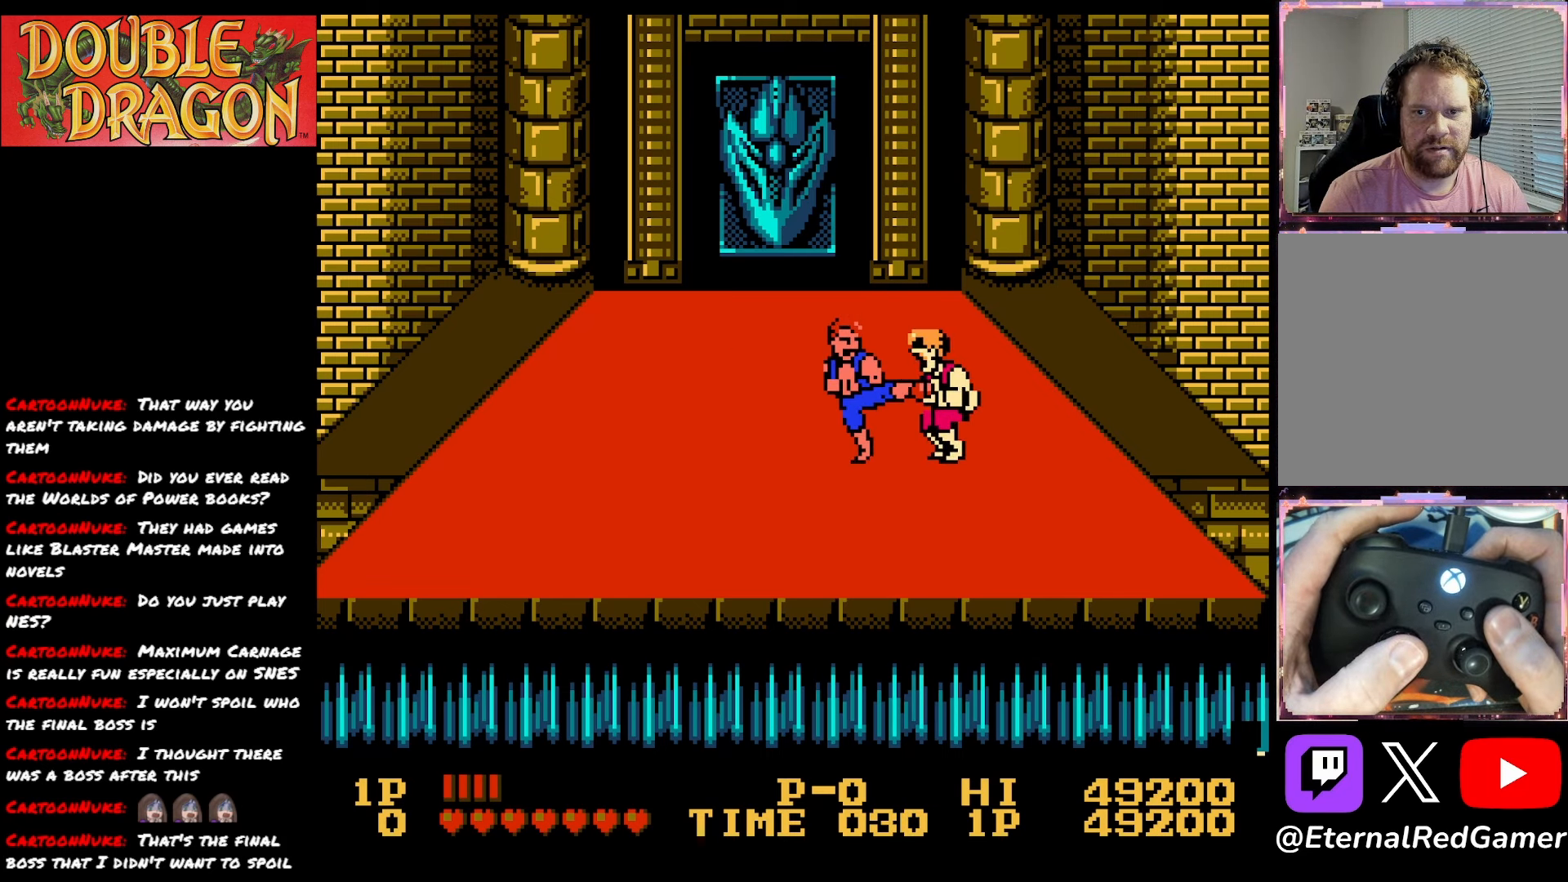
{"buttons": ["X"], "right_stick": "center", "events": [[133, "X", "up"], [183, "X", "down"], [300, "X", "up"], [333, "X", "down"], [467, "X", "up"], [500, "X", "down"]]}
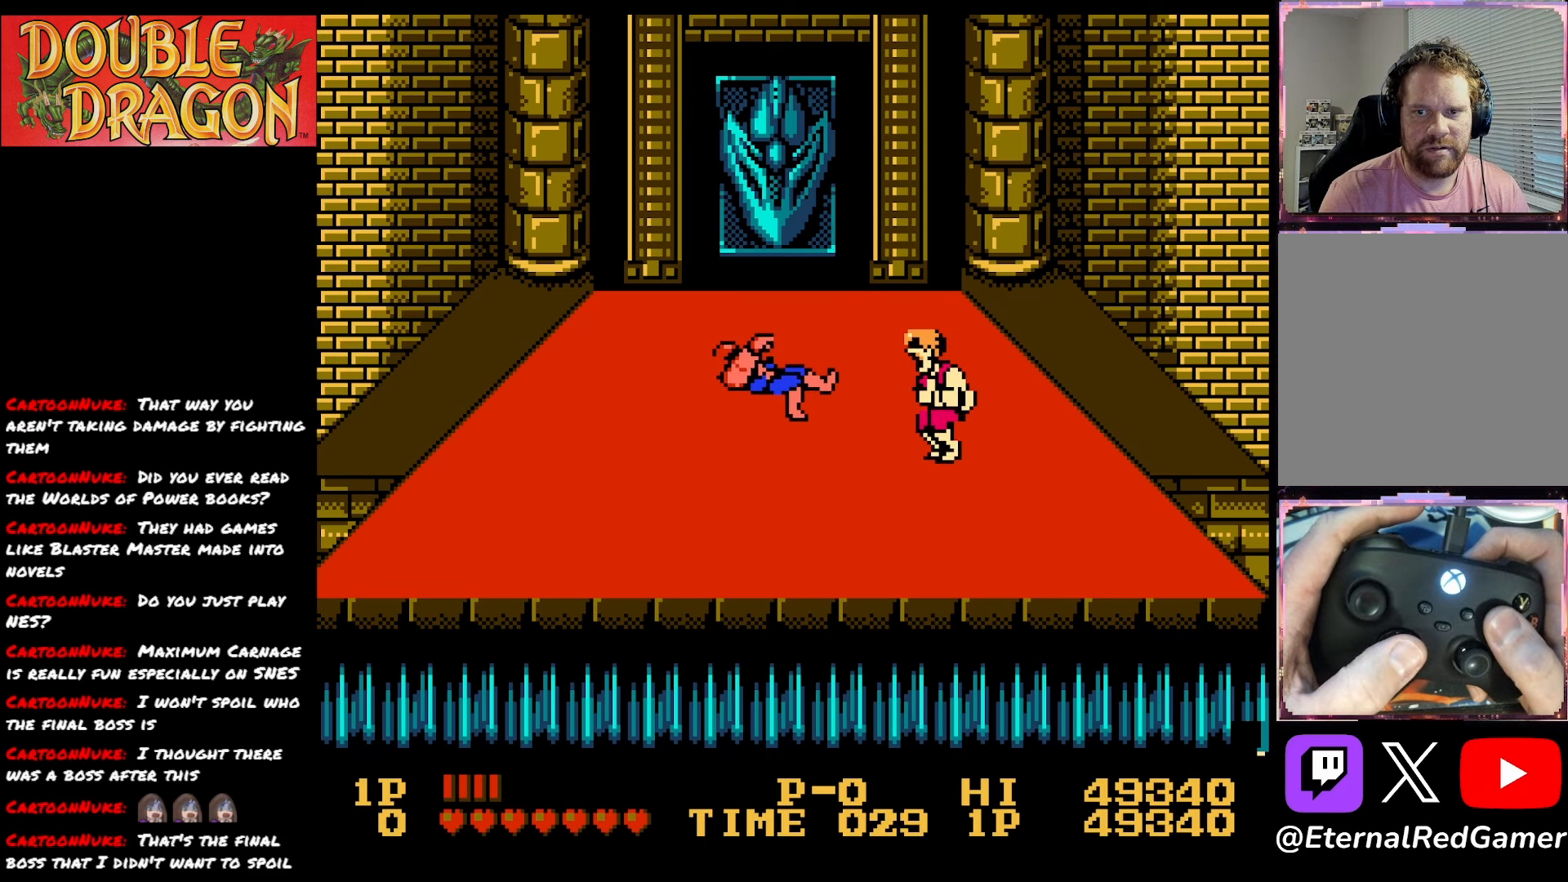
{"buttons": ["DPAD_RIGHT"], "right_stick": "center", "events": [[117, "X", "up"], [417, "DPAD_RIGHT", "down"]]}
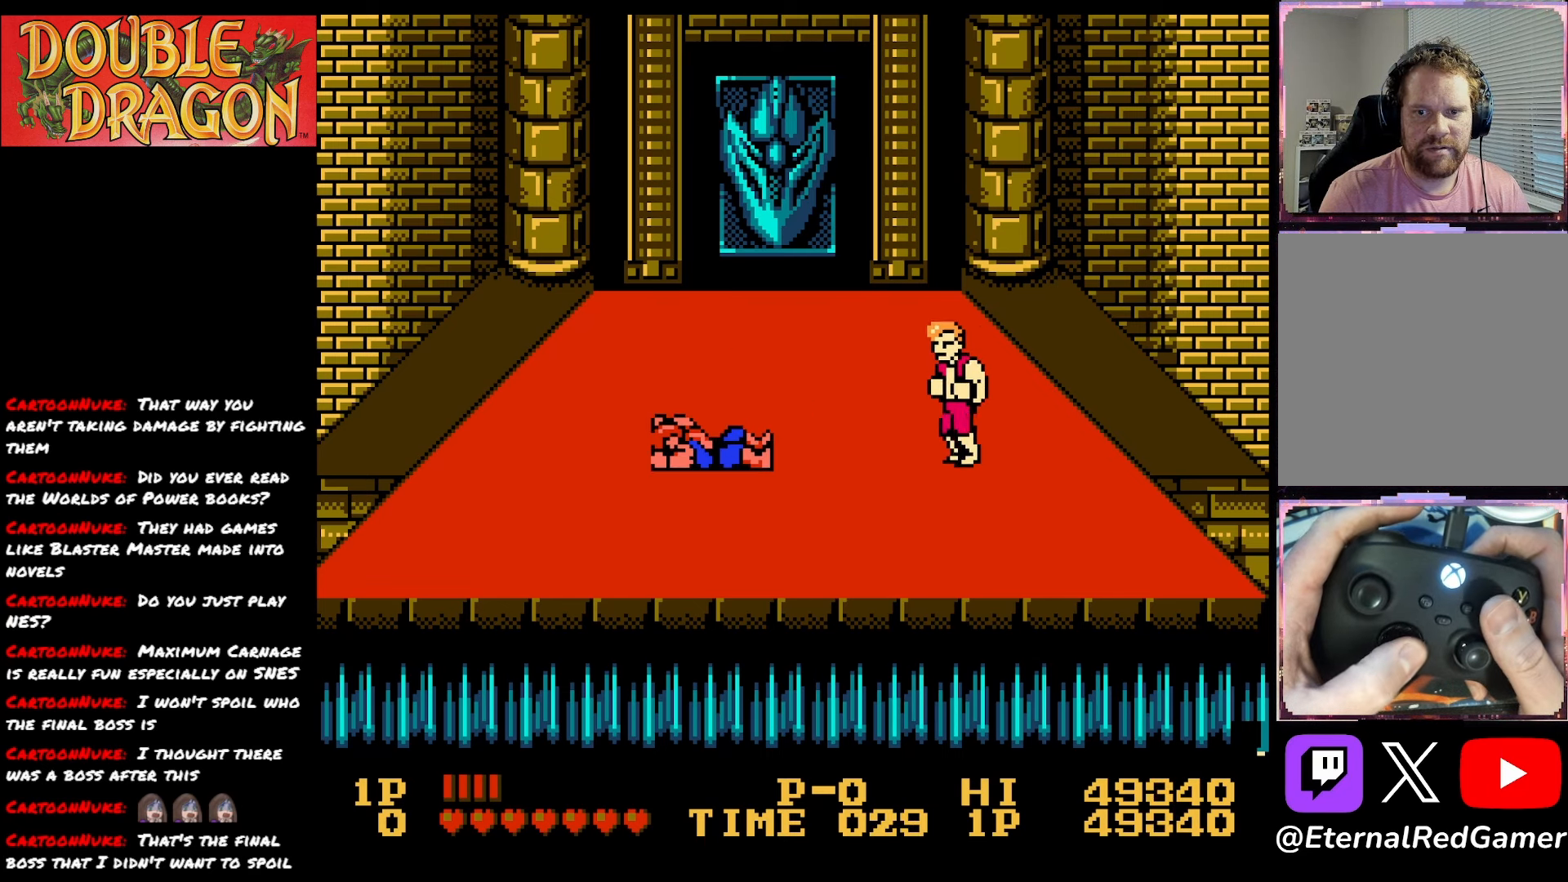
{"buttons": ["DPAD_RIGHT"], "right_stick": "center", "events": []}
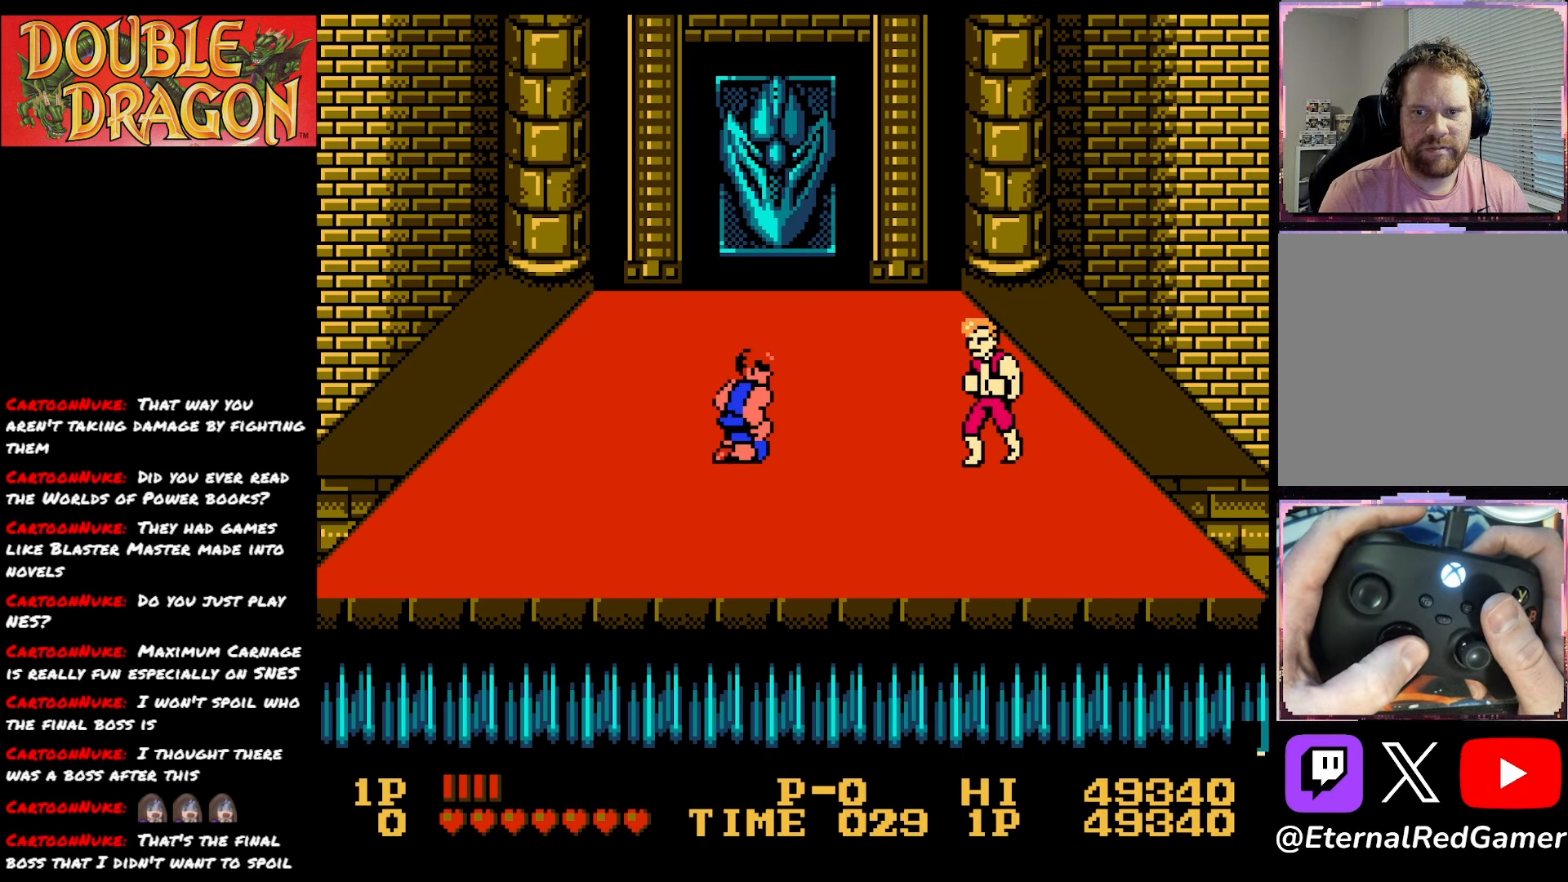
{"buttons": ["A", "X", "DPAD_RIGHT"], "right_stick": "center", "events": [[17, "DPAD_DOWN", "down"], [200, "DPAD_DOWN", "up"], [484, "A", "down"], [484, "X", "down"]]}
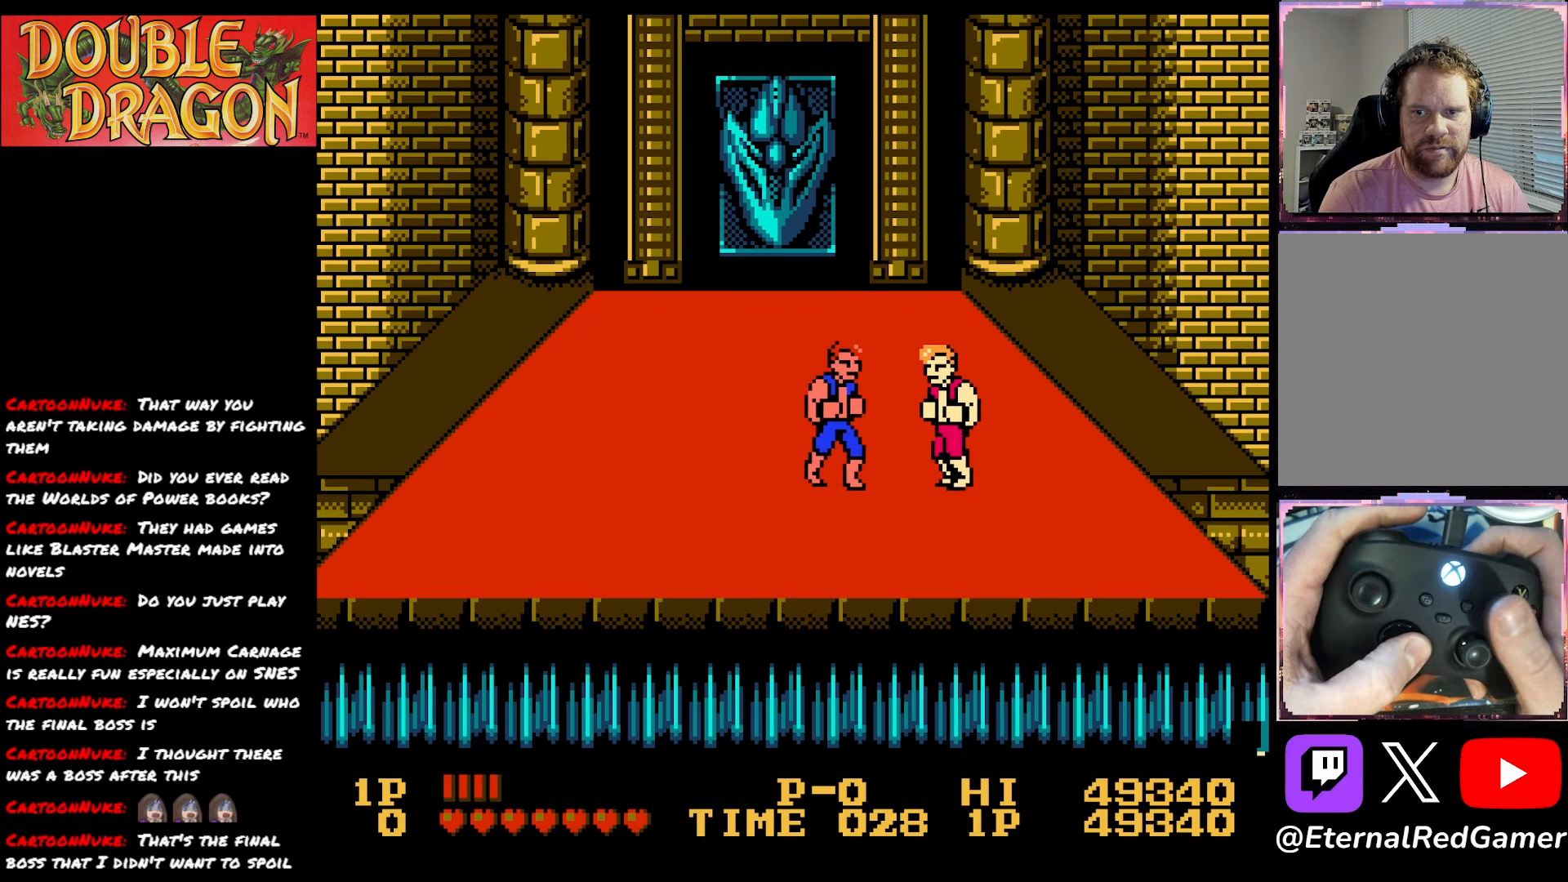
{"buttons": [], "right_stick": "center", "events": [[116, "A", "up"], [116, "X", "up"], [150, "A", "down"], [150, "X", "down"], [300, "A", "up"], [300, "X", "up"], [500, "DPAD_RIGHT", "up"]]}
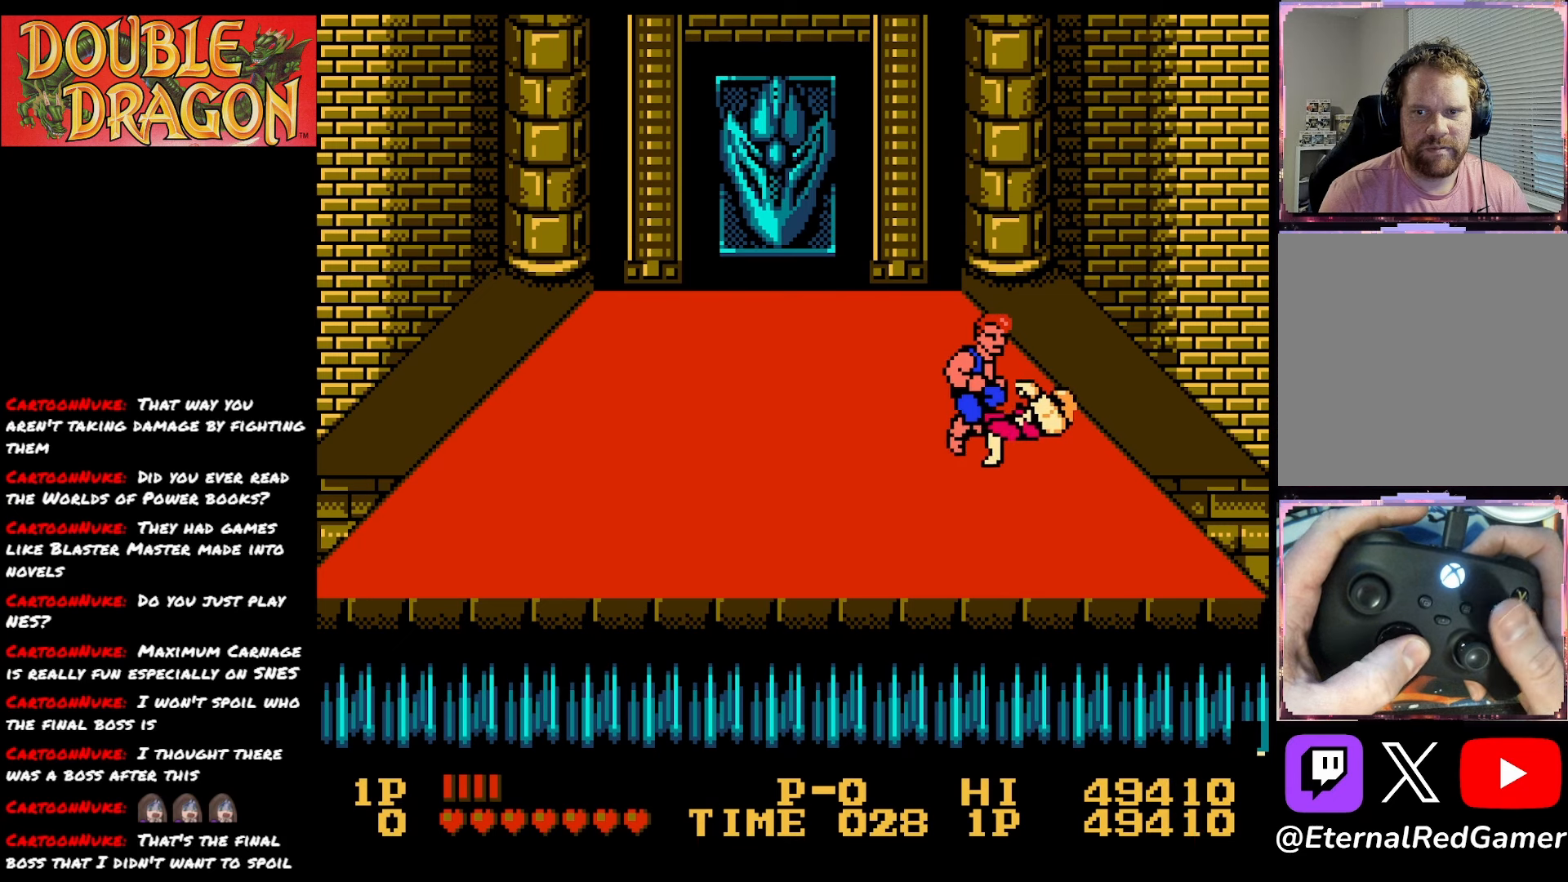
{"buttons": [], "right_stick": "center", "events": []}
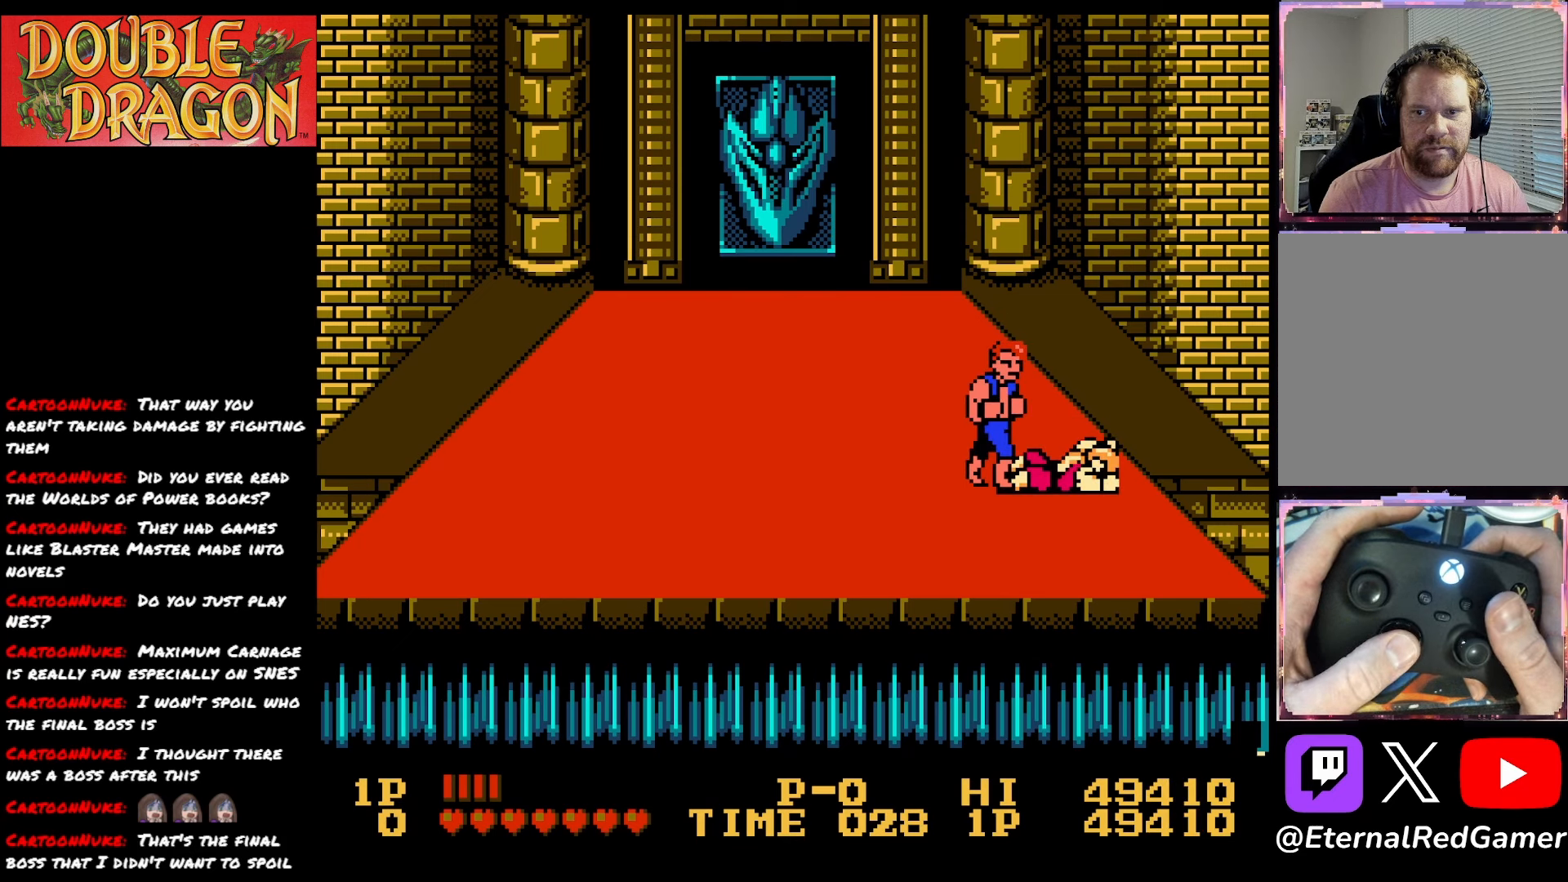
{"buttons": ["A", "DPAD_DOWN"], "right_stick": "center", "events": [[133, "DPAD_RIGHT", "down"], [250, "DPAD_DOWN", "down"], [283, "A", "down"], [283, "DPAD_RIGHT", "up"], [383, "A", "up"], [450, "A", "down"]]}
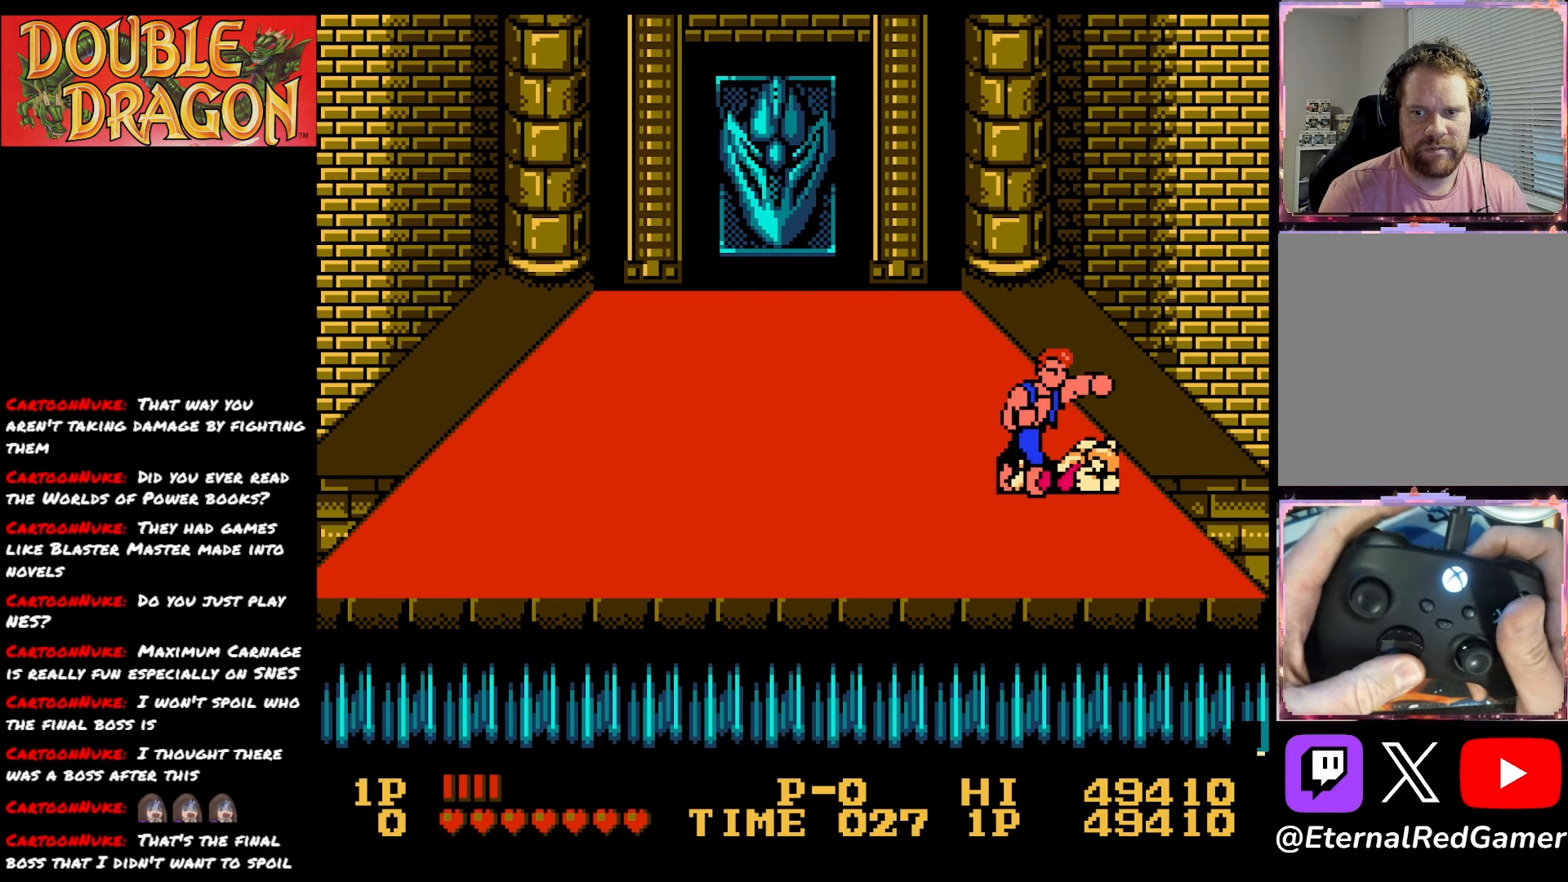
{"buttons": ["DPAD_DOWN"], "right_stick": "center", "events": [[17, "A", "up"], [84, "A", "down"], [184, "A", "up"], [234, "A", "down"], [334, "A", "up"], [401, "A", "down"], [484, "A", "up"]]}
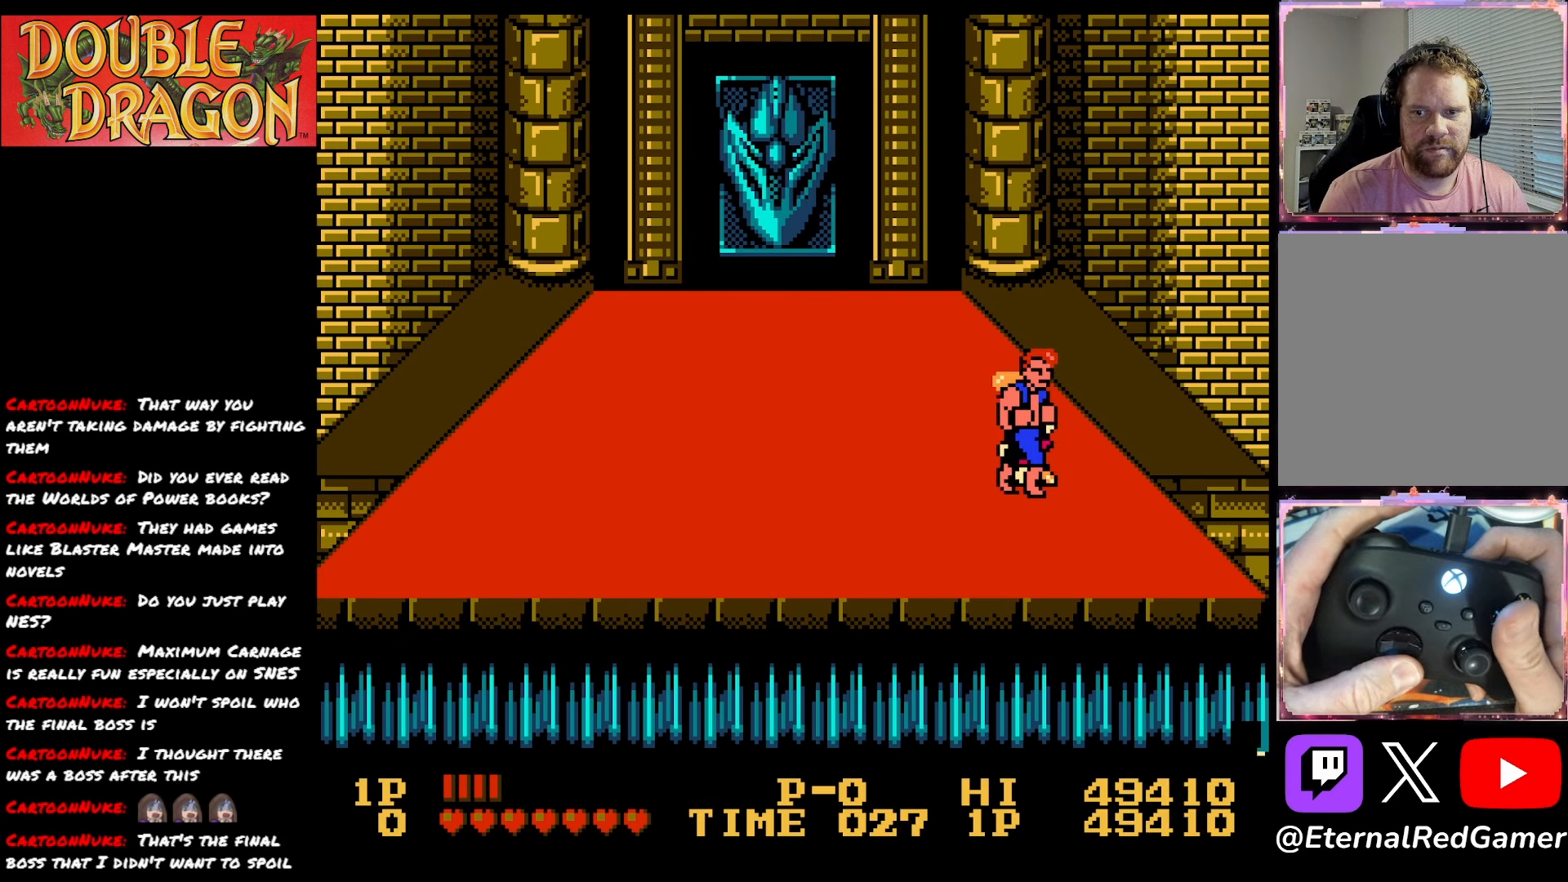
{"buttons": ["DPAD_DOWN"], "right_stick": "center", "events": [[66, "A", "down"], [166, "A", "up"], [217, "A", "down"], [317, "A", "up"], [383, "A", "down"], [483, "A", "up"]]}
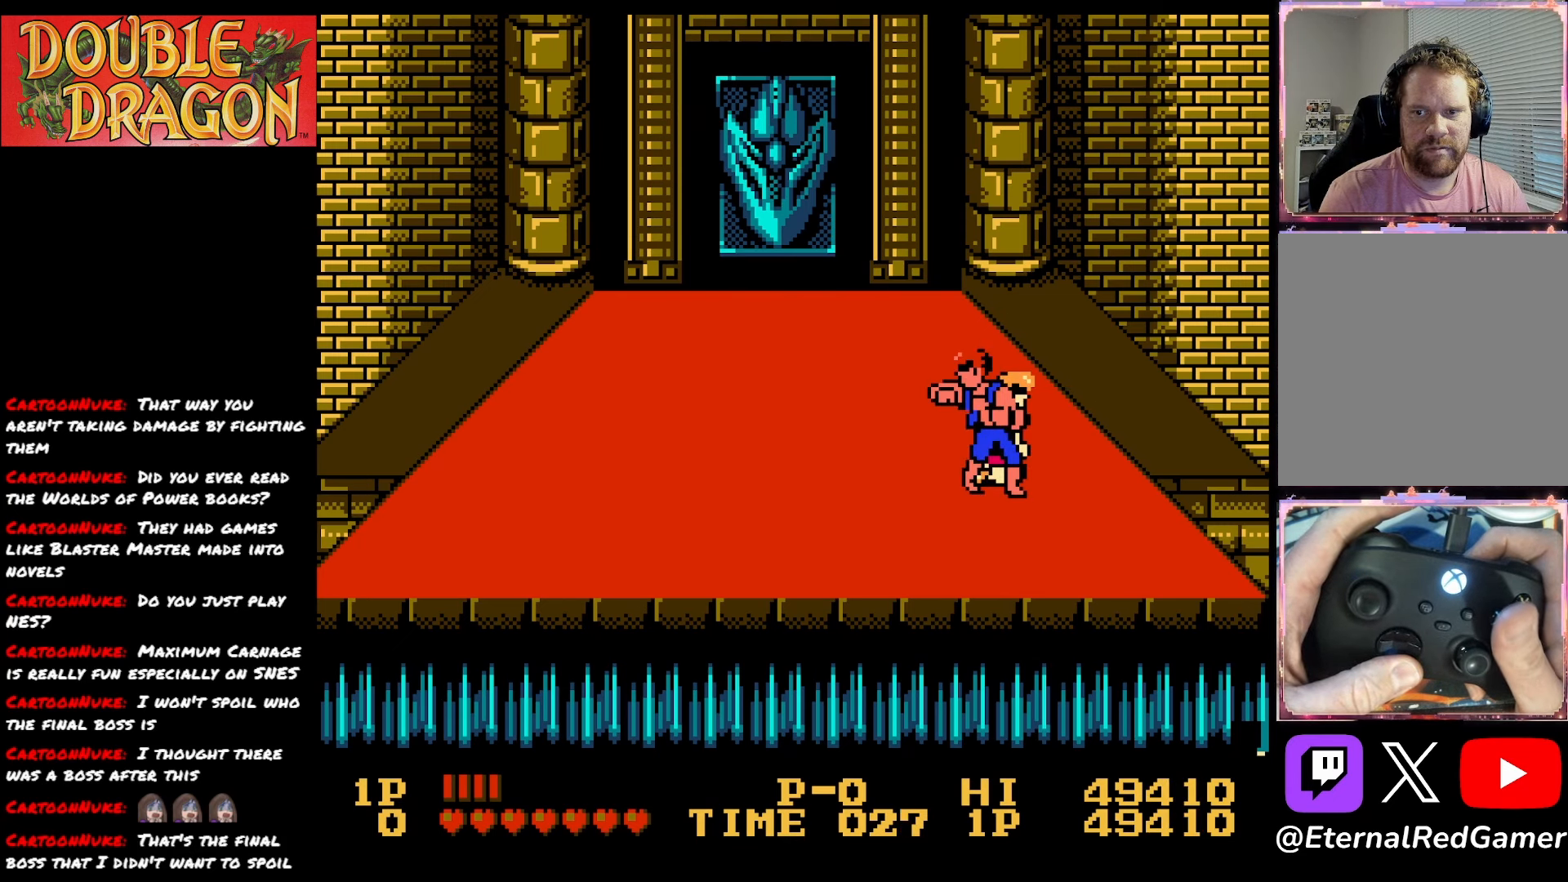
{"buttons": ["DPAD_DOWN"], "right_stick": "center", "events": [[50, "A", "down"], [150, "A", "up"], [217, "A", "down"], [334, "A", "up"], [367, "A", "down"], [501, "A", "up"]]}
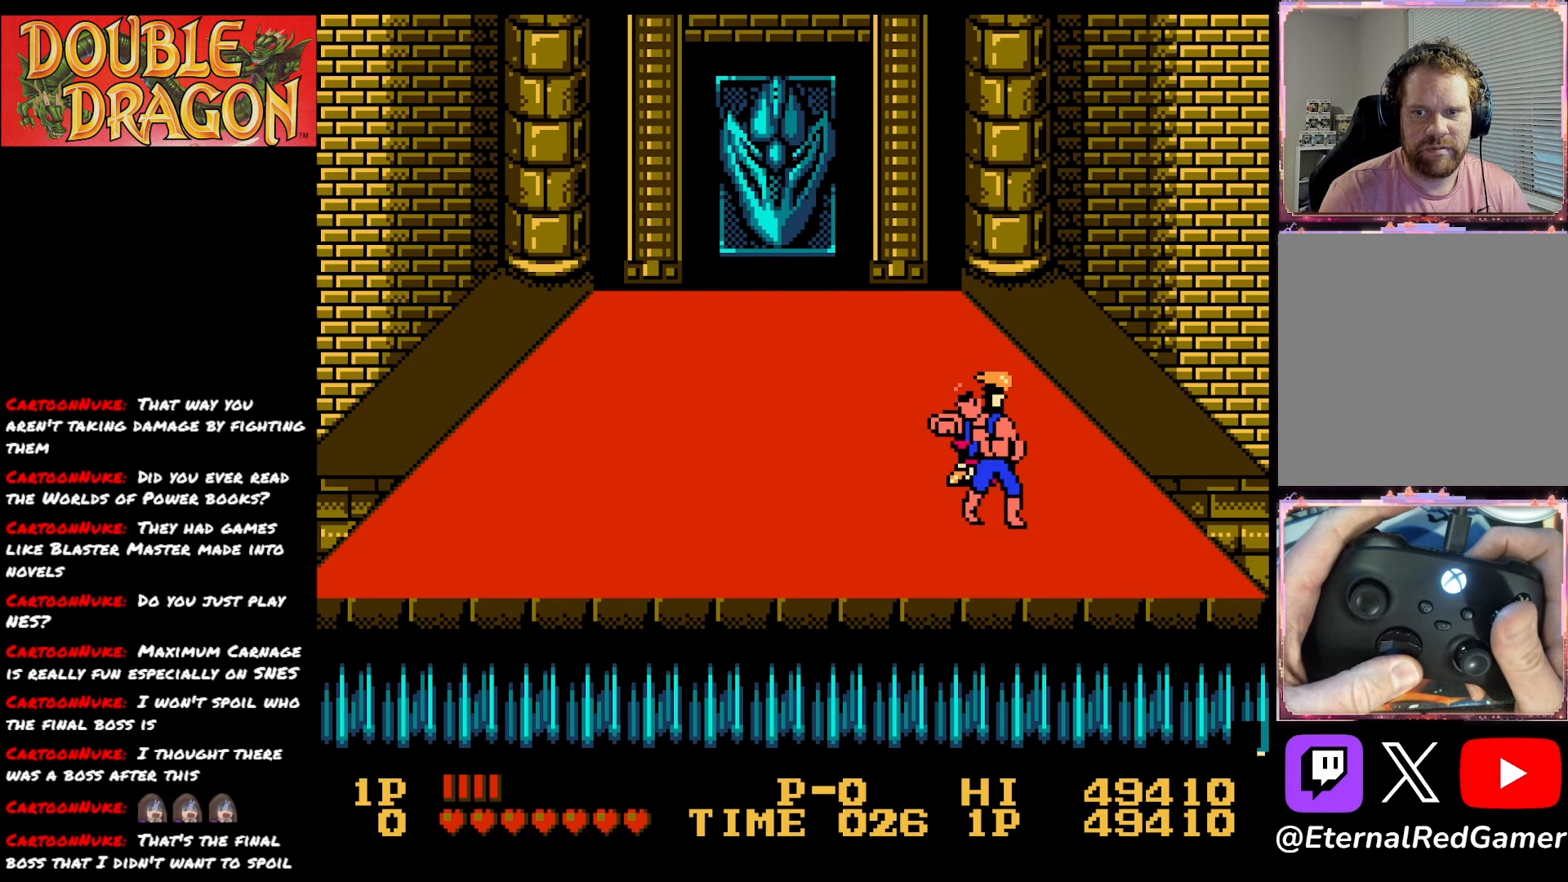
{"buttons": ["A"], "right_stick": "center", "events": [[66, "A", "down"], [66, "DPAD_DOWN", "up"], [166, "A", "up"], [217, "A", "down"], [333, "A", "up"], [400, "A", "down"]]}
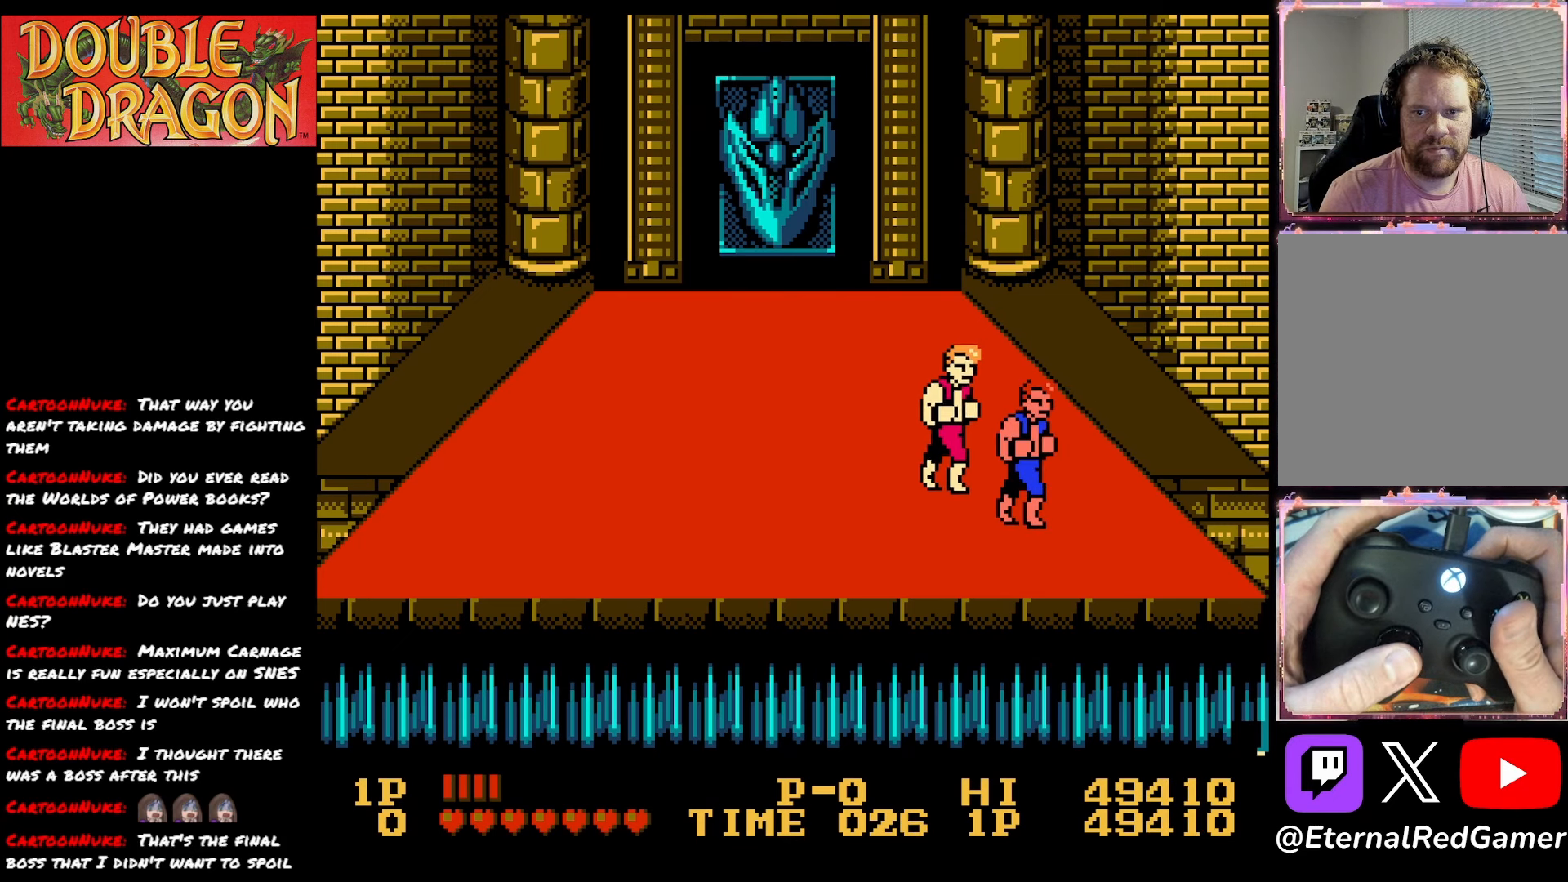
{"buttons": [], "right_stick": "center", "events": [[34, "A", "up"], [134, "A", "down"], [267, "A", "up"], [334, "A", "down"], [484, "A", "up"]]}
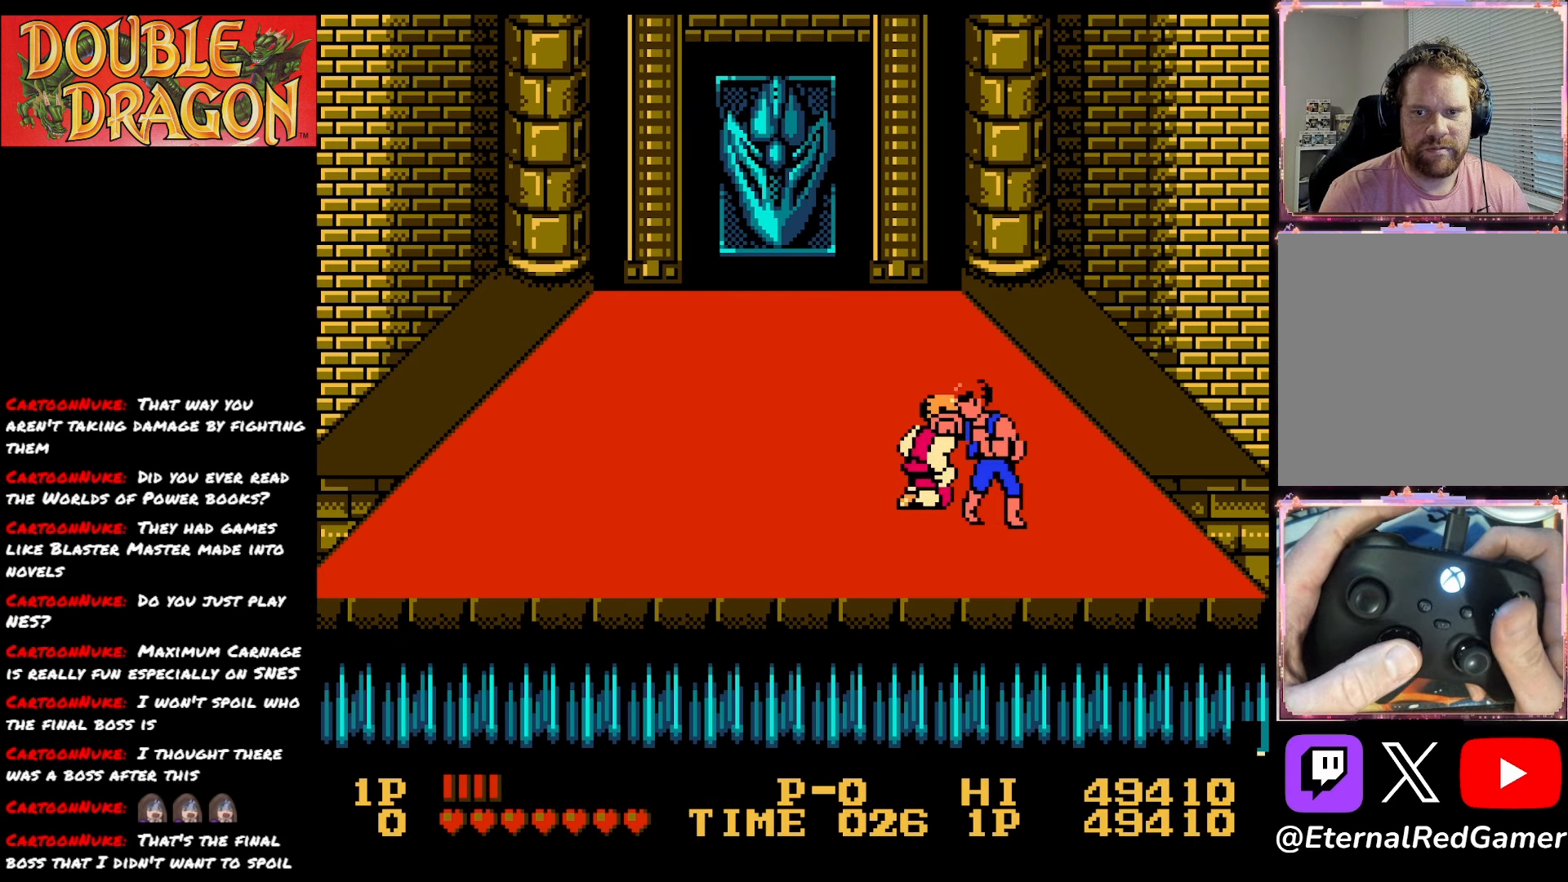
{"buttons": ["A"], "right_stick": "center", "events": [[16, "A", "down"], [150, "A", "up"], [200, "A", "down"], [333, "A", "up"], [367, "A", "down"]]}
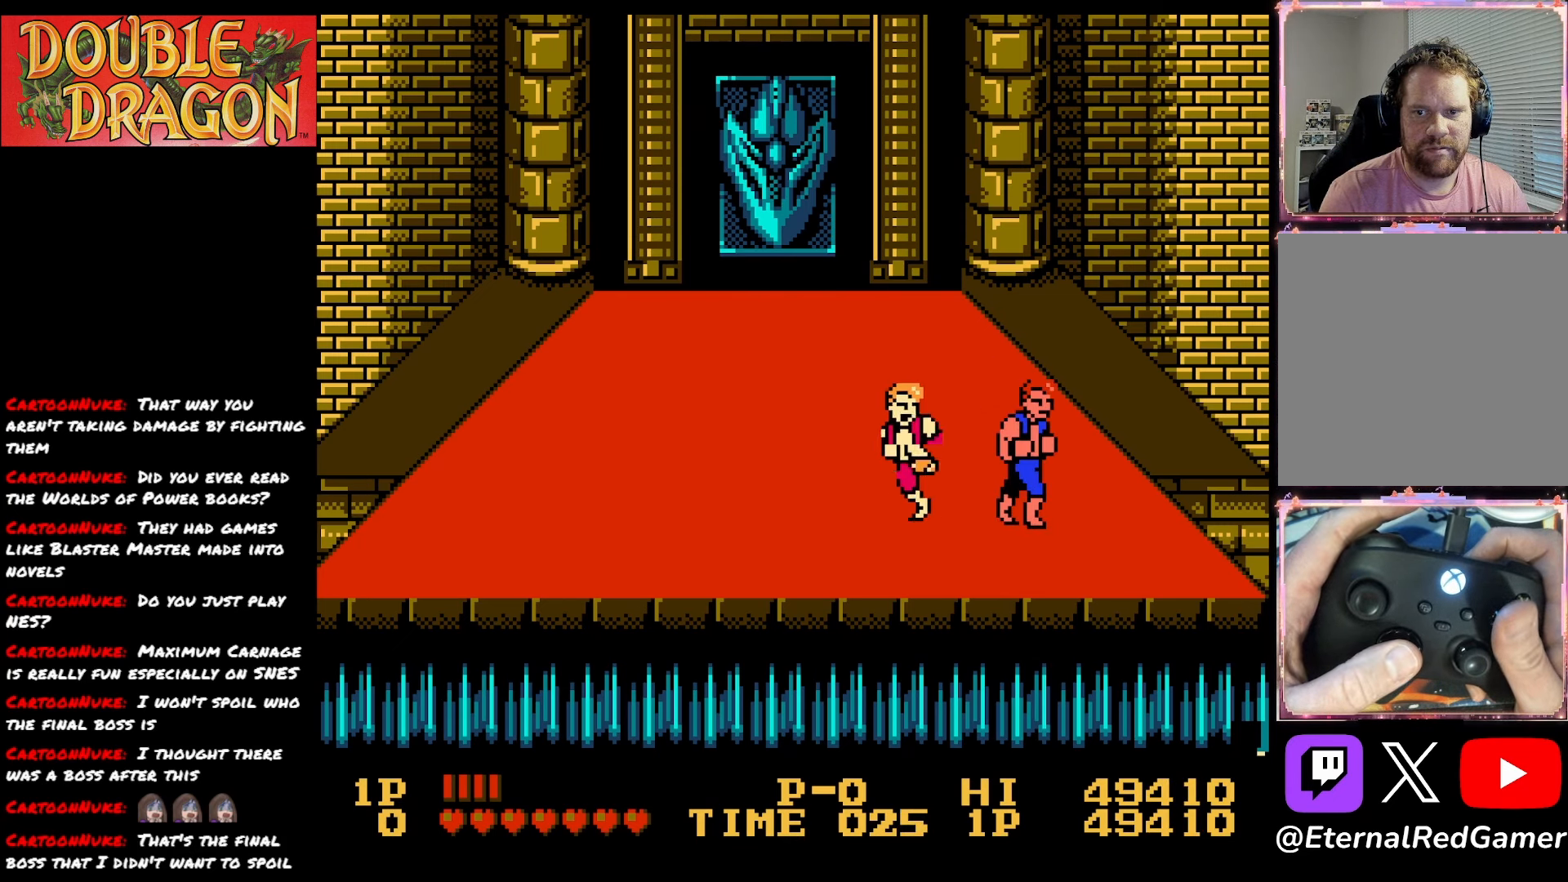
{"buttons": ["A"], "right_stick": "center", "events": [[17, "A", "up"], [67, "A", "down"], [217, "A", "up"], [267, "A", "down"], [401, "A", "up"], [484, "A", "down"]]}
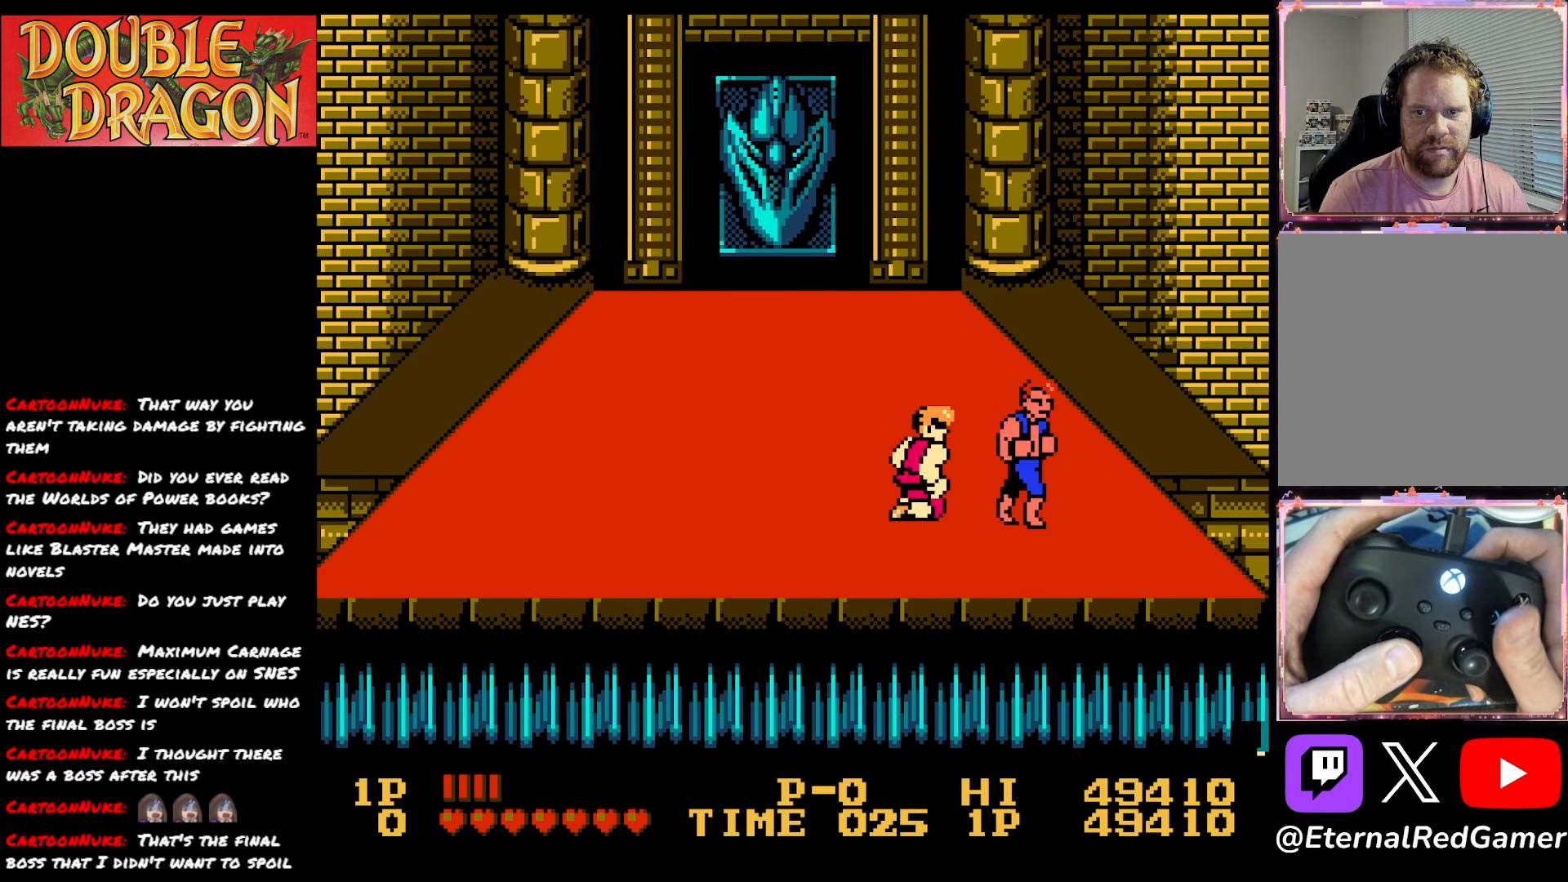
{"buttons": ["DPAD_UP"], "right_stick": "center", "events": [[100, "A", "up"], [166, "DPAD_UP", "down"]]}
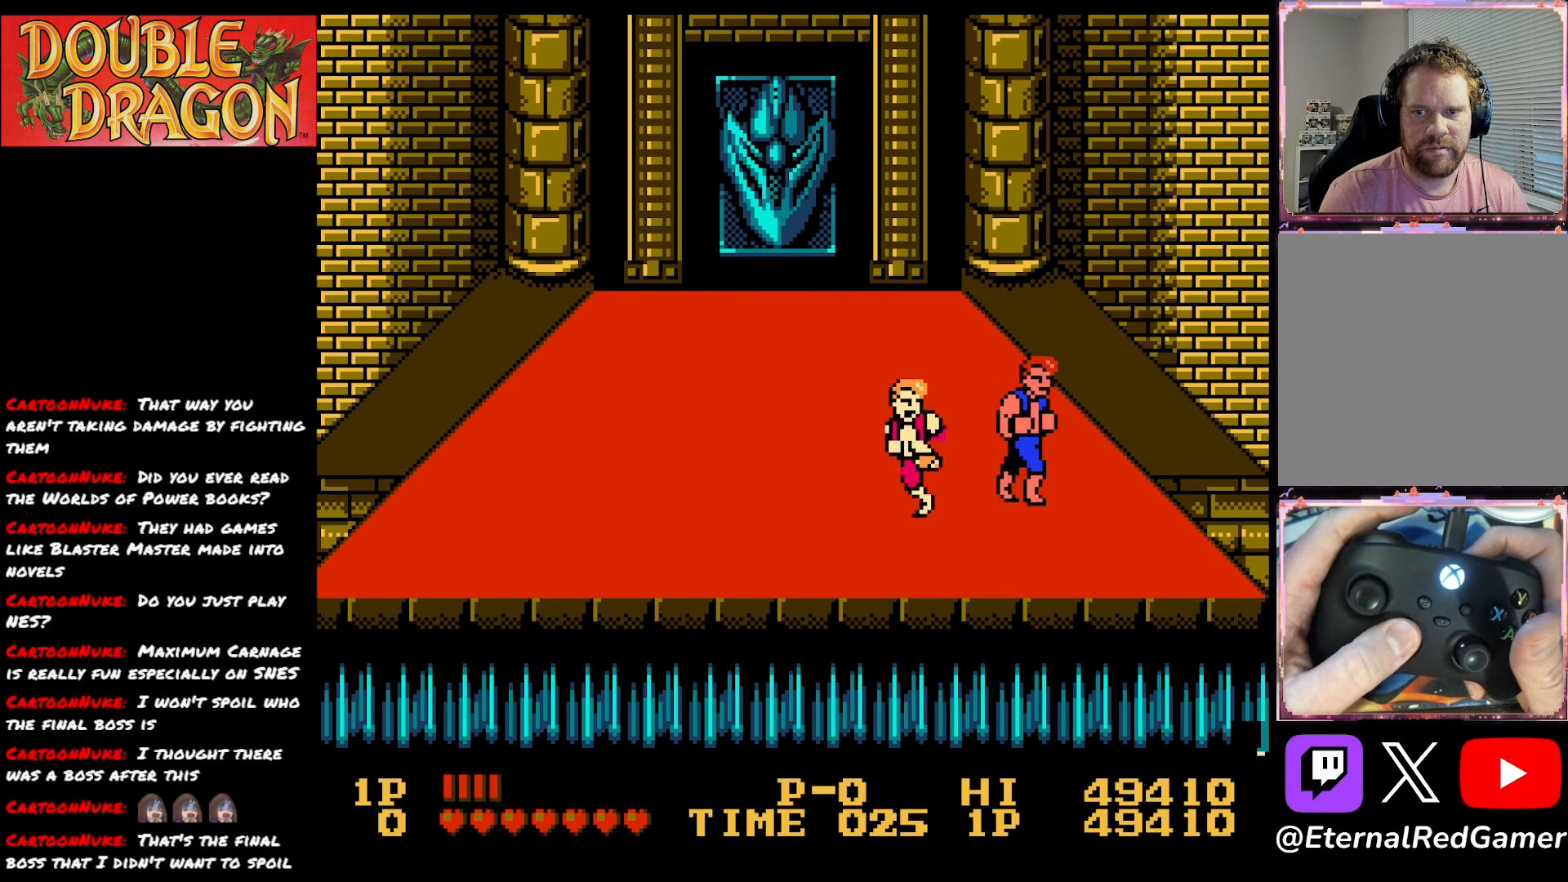
{"buttons": ["DPAD_DOWN"], "right_stick": "center", "events": [[334, "DPAD_UP", "up"], [401, "DPAD_DOWN", "down"]]}